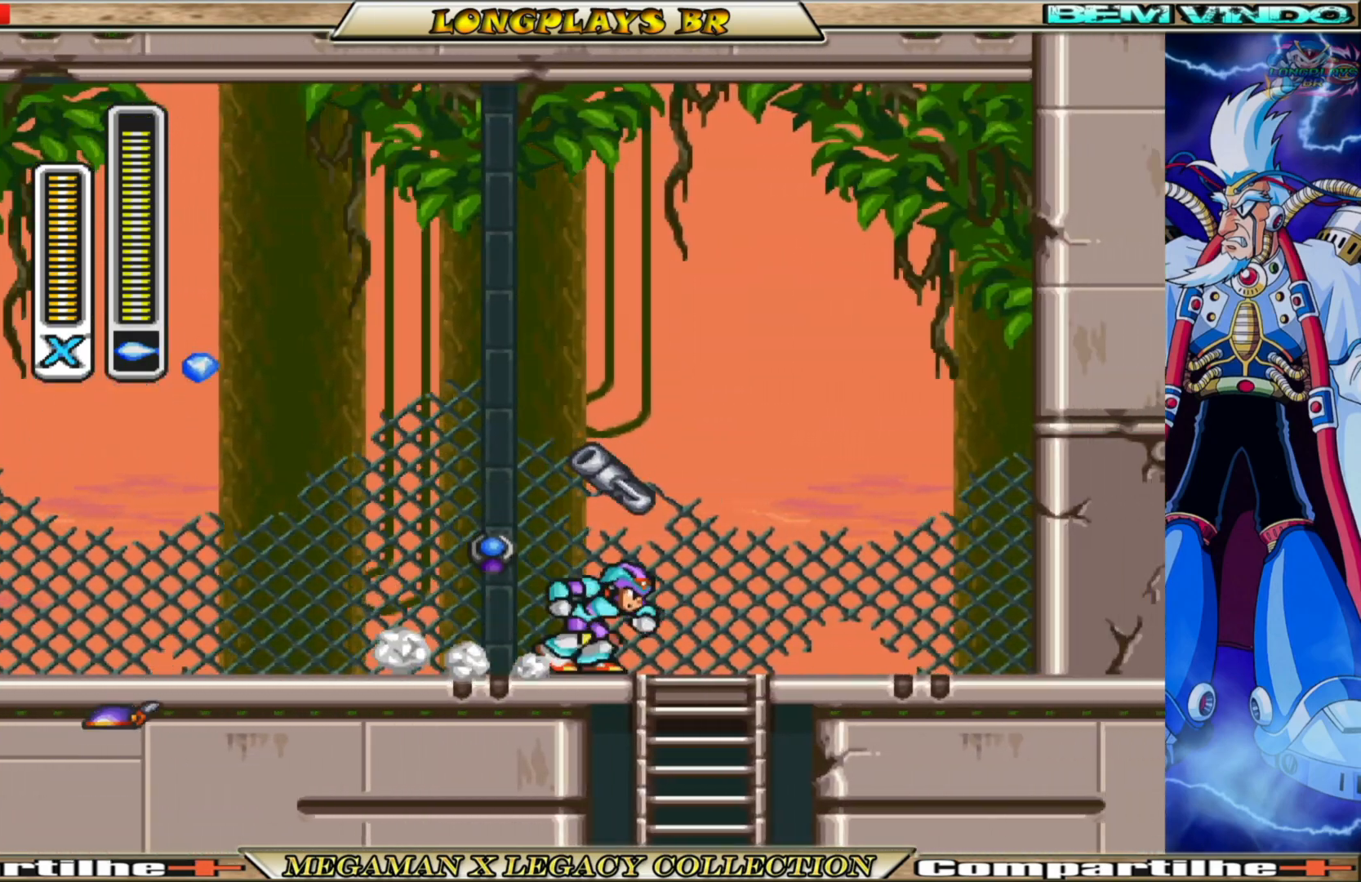
Gameplay with a controller (Xbox layout); each line is a JSON object with the inputs held at the frame after it. "events" lists button and stick changes between this image and that frame as [ms after this image, input, new state], when the widget could be followed in between. Not read: L3 R3.
{"buttons": ["DPAD_LEFT"], "left_stick": "center", "right_stick": "center", "events": [[100, "B", "down"], [433, "B", "up"]]}
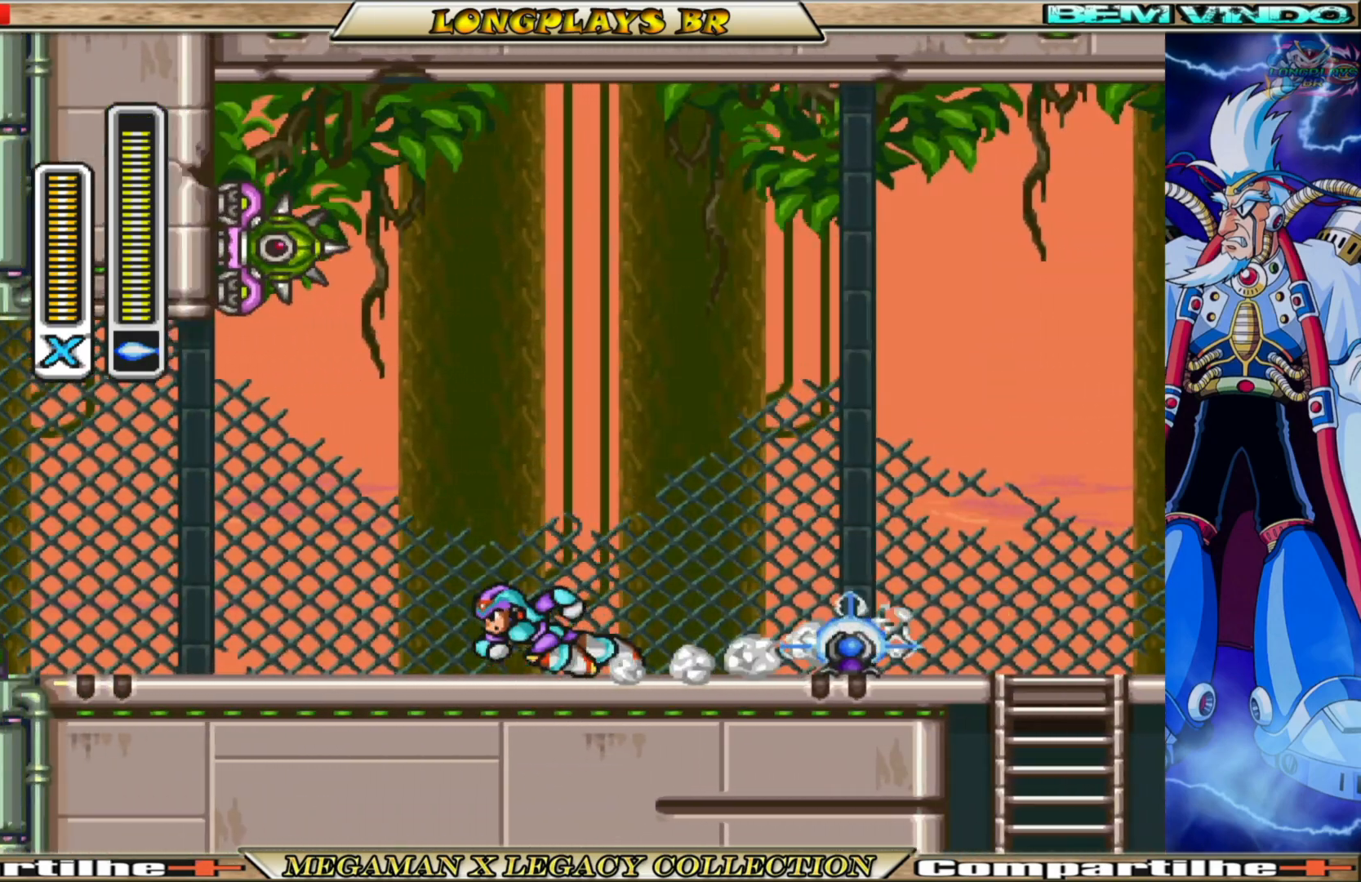
{"buttons": [], "left_stick": "center", "right_stick": "center", "events": [[17, "B", "down"], [467, "DPAD_LEFT", "up"], [483, "B", "up"]]}
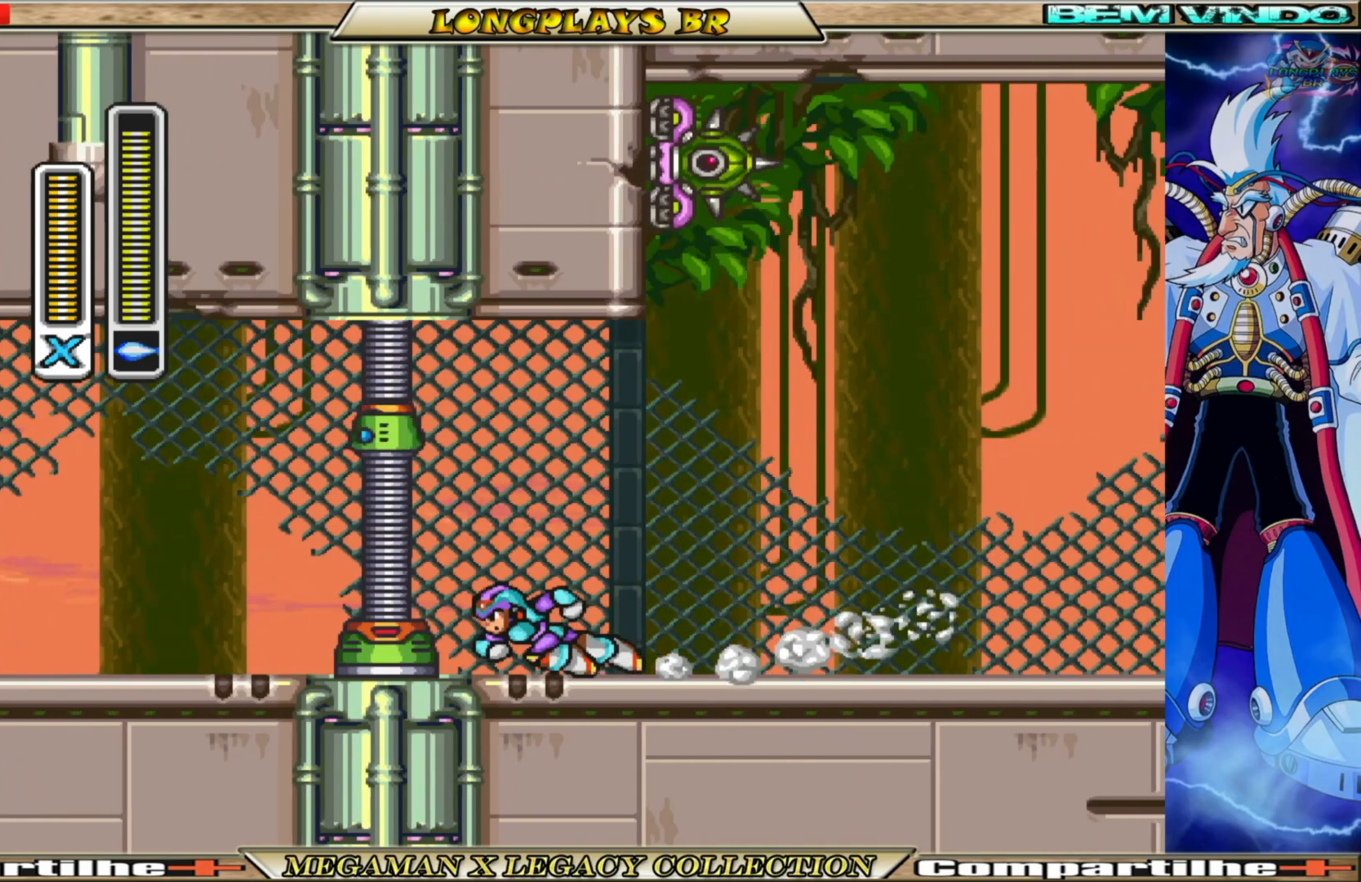
{"buttons": ["DPAD_RIGHT"], "left_stick": "center", "right_stick": "center", "events": [[117, "DPAD_RIGHT", "down"], [167, "B", "down"], [417, "B", "up"]]}
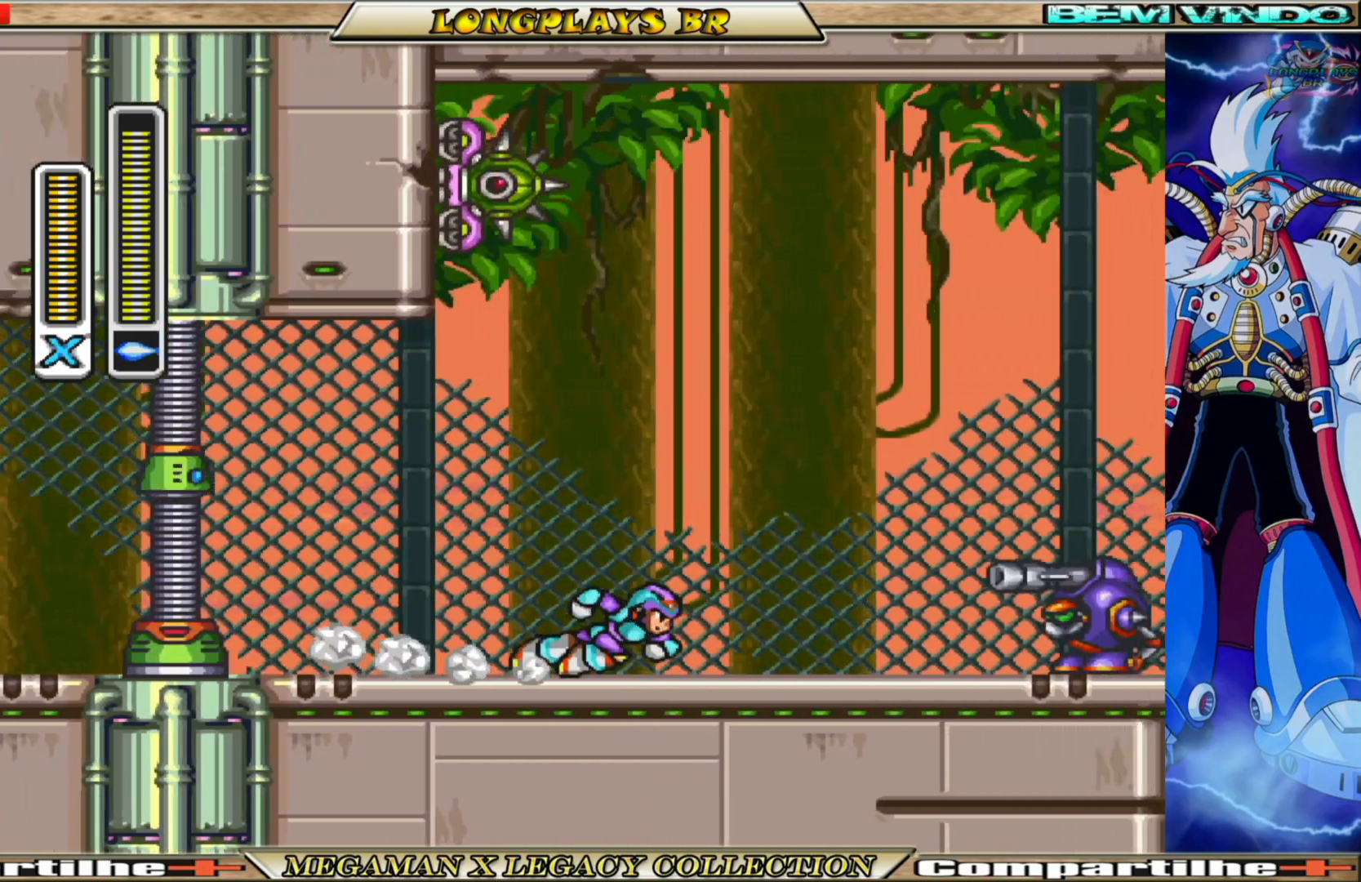
{"buttons": ["X"], "left_stick": "center", "right_stick": "center", "events": [[17, "B", "down"], [367, "B", "up"], [417, "X", "down"], [433, "DPAD_RIGHT", "up"]]}
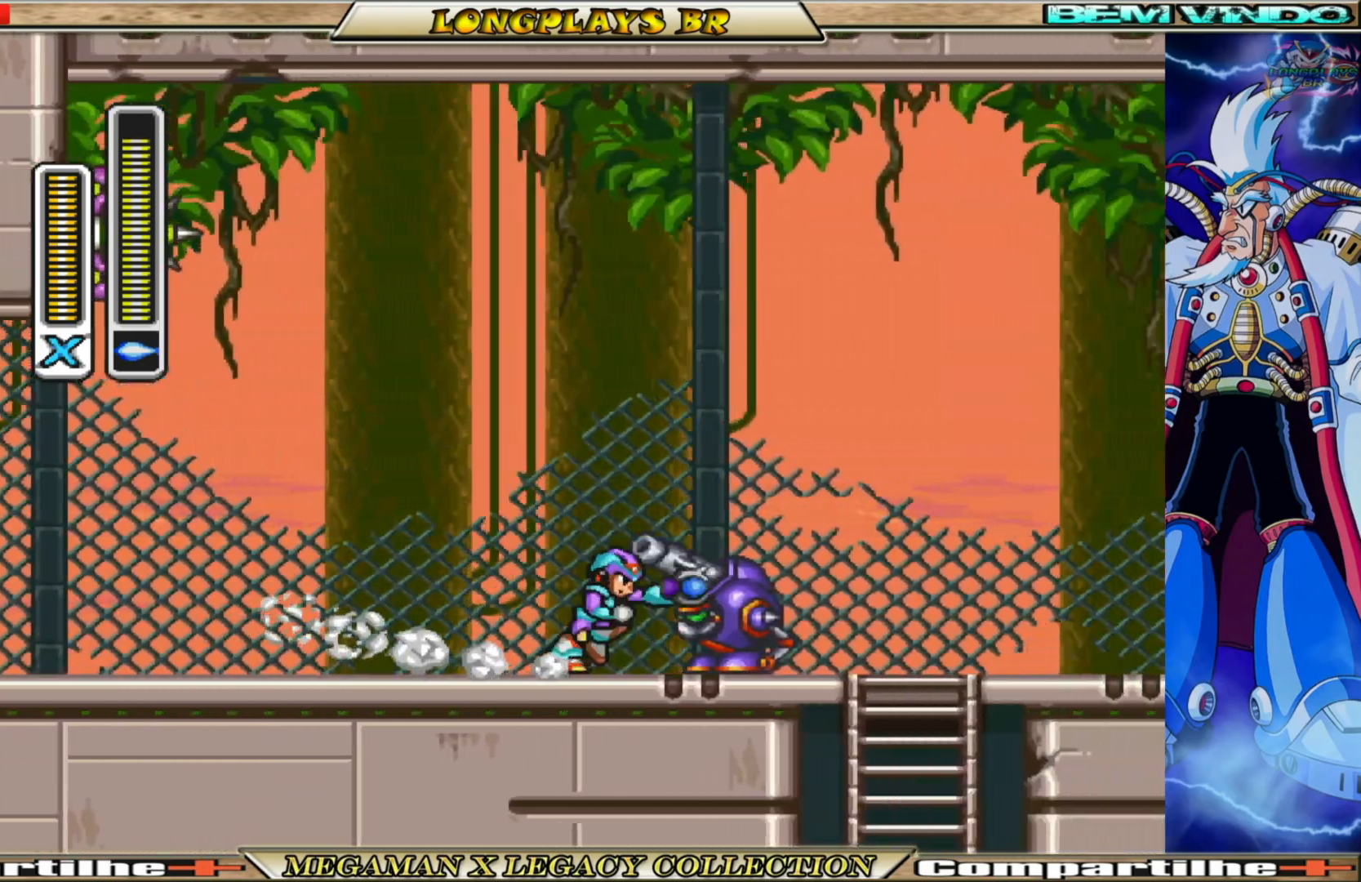
{"buttons": ["B", "DPAD_RIGHT"], "left_stick": "center", "right_stick": "center", "events": [[83, "X", "up"], [417, "DPAD_RIGHT", "down"], [467, "B", "down"]]}
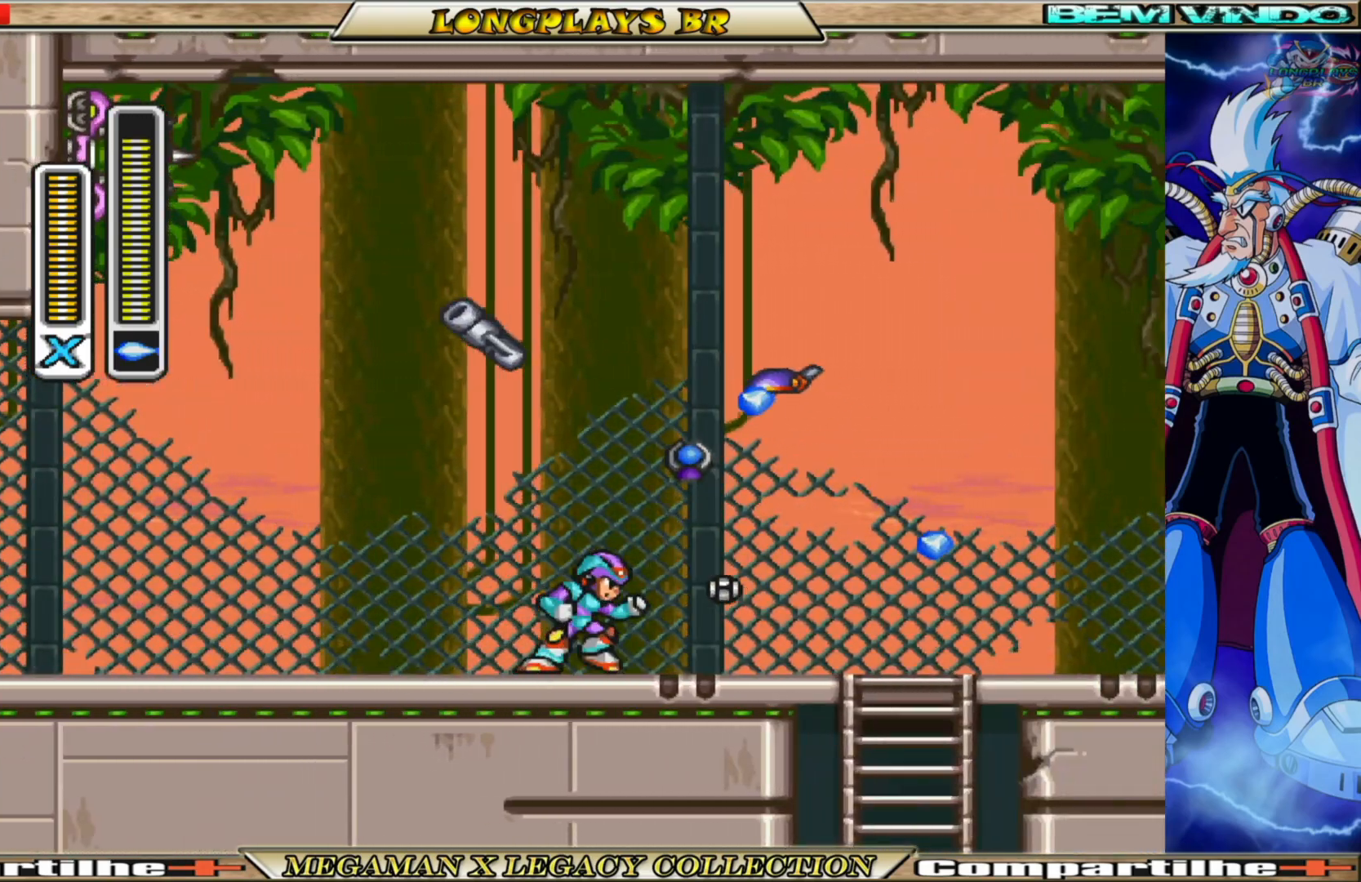
{"buttons": ["B", "DPAD_LEFT"], "left_stick": "center", "right_stick": "center", "events": [[117, "DPAD_RIGHT", "up"], [217, "B", "up"], [267, "DPAD_LEFT", "down"], [417, "B", "down"]]}
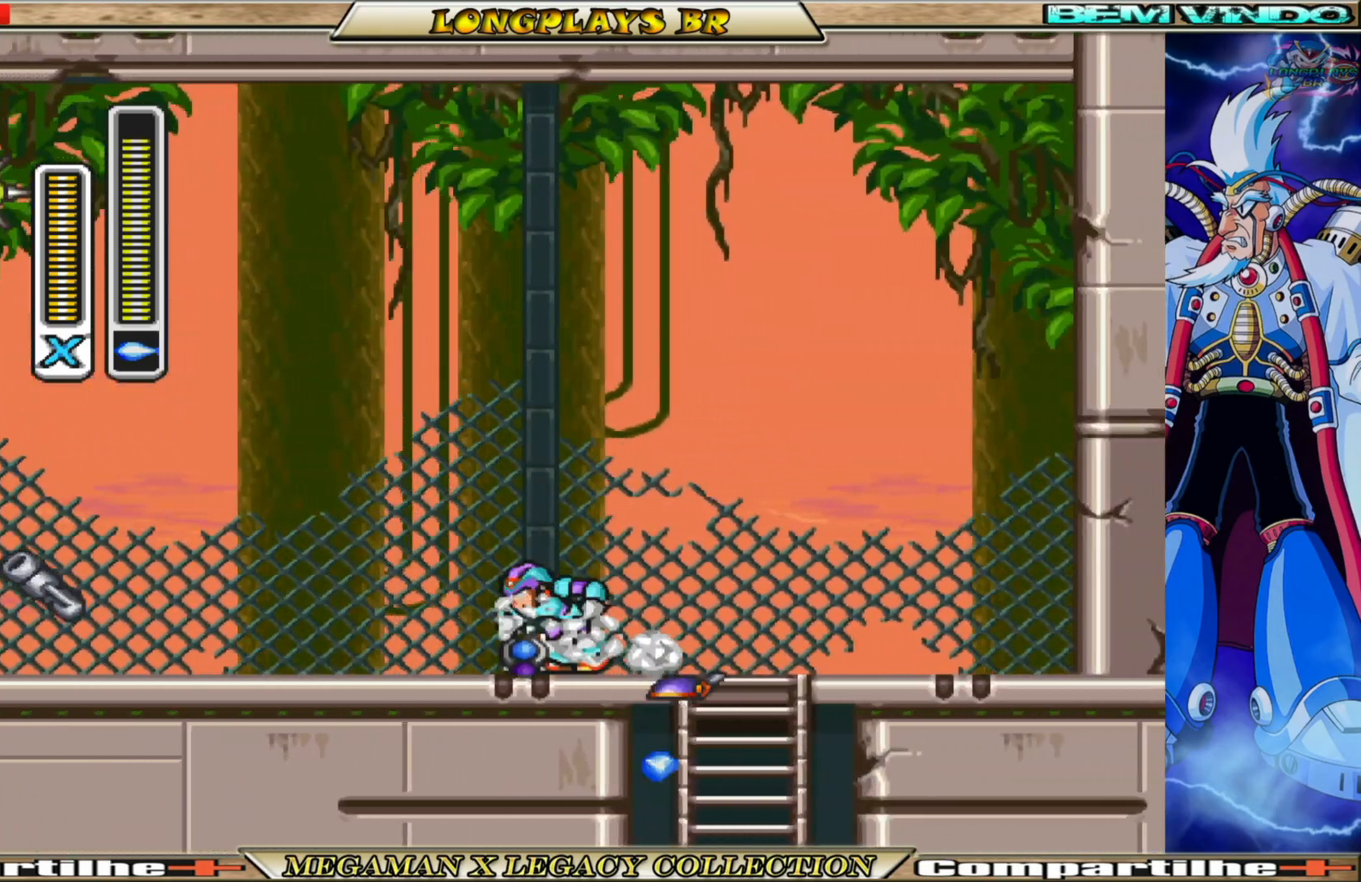
{"buttons": ["B", "DPAD_LEFT"], "left_stick": "center", "right_stick": "center", "events": [[233, "B", "up"], [317, "B", "down"]]}
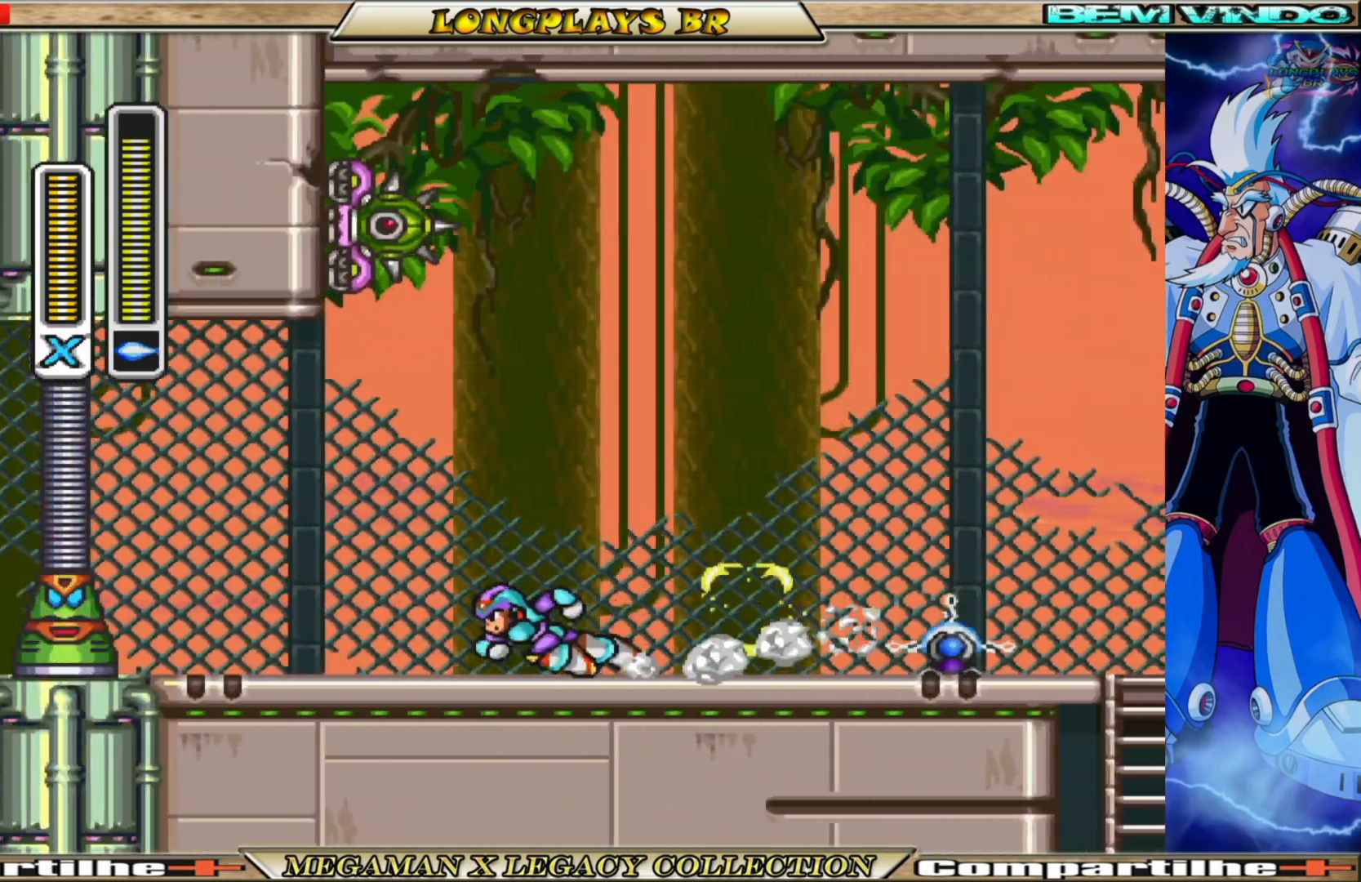
{"buttons": ["B", "DPAD_RIGHT"], "left_stick": "center", "right_stick": "center", "events": [[333, "B", "up"], [383, "DPAD_LEFT", "up"], [483, "B", "down"], [500, "DPAD_RIGHT", "down"]]}
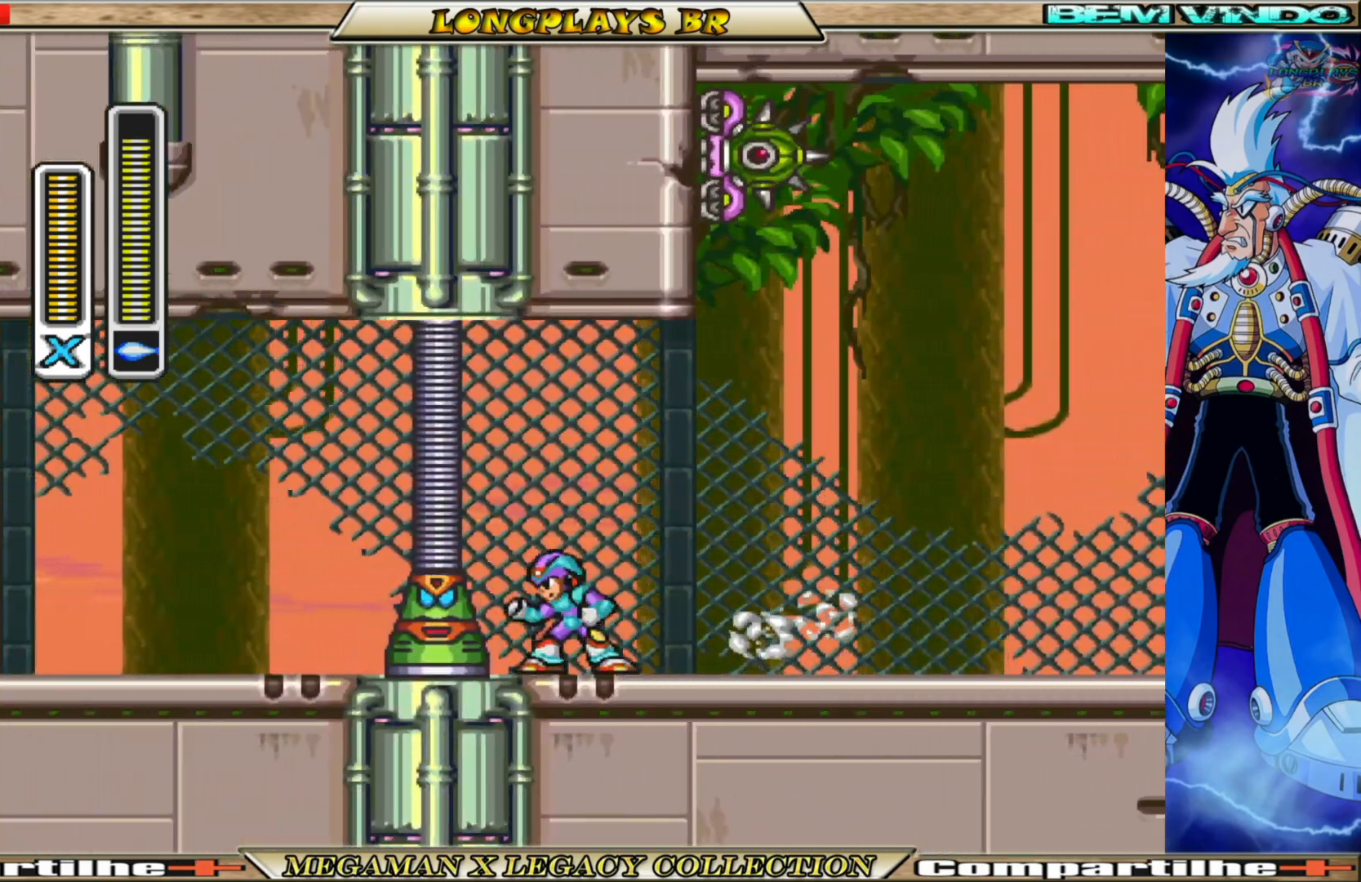
{"buttons": ["B", "DPAD_RIGHT"], "left_stick": "center", "right_stick": "center", "events": [[300, "B", "up"], [400, "B", "down"]]}
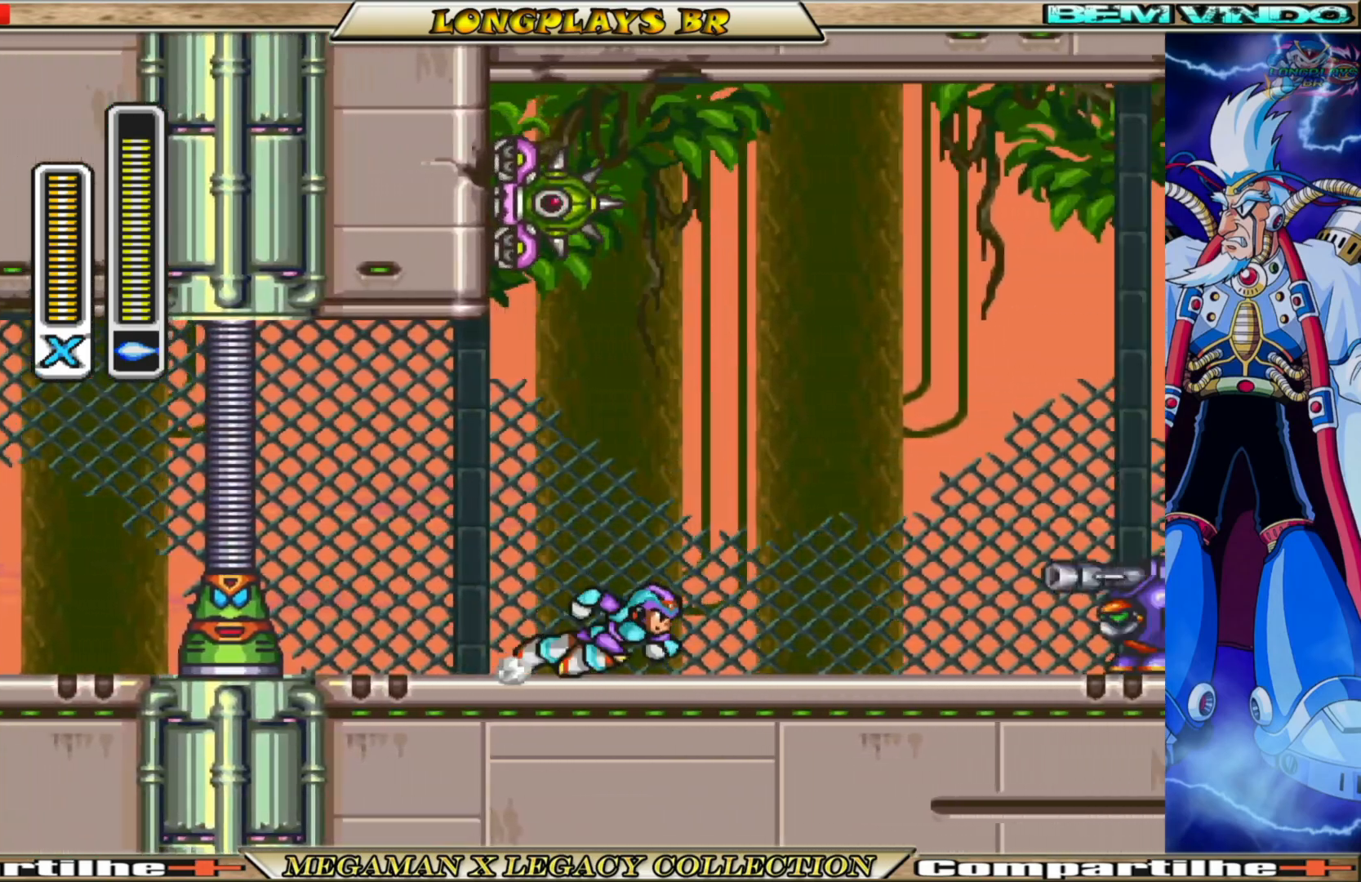
{"buttons": ["X"], "left_stick": "center", "right_stick": "center", "events": [[417, "B", "up"], [433, "DPAD_RIGHT", "up"], [483, "X", "down"]]}
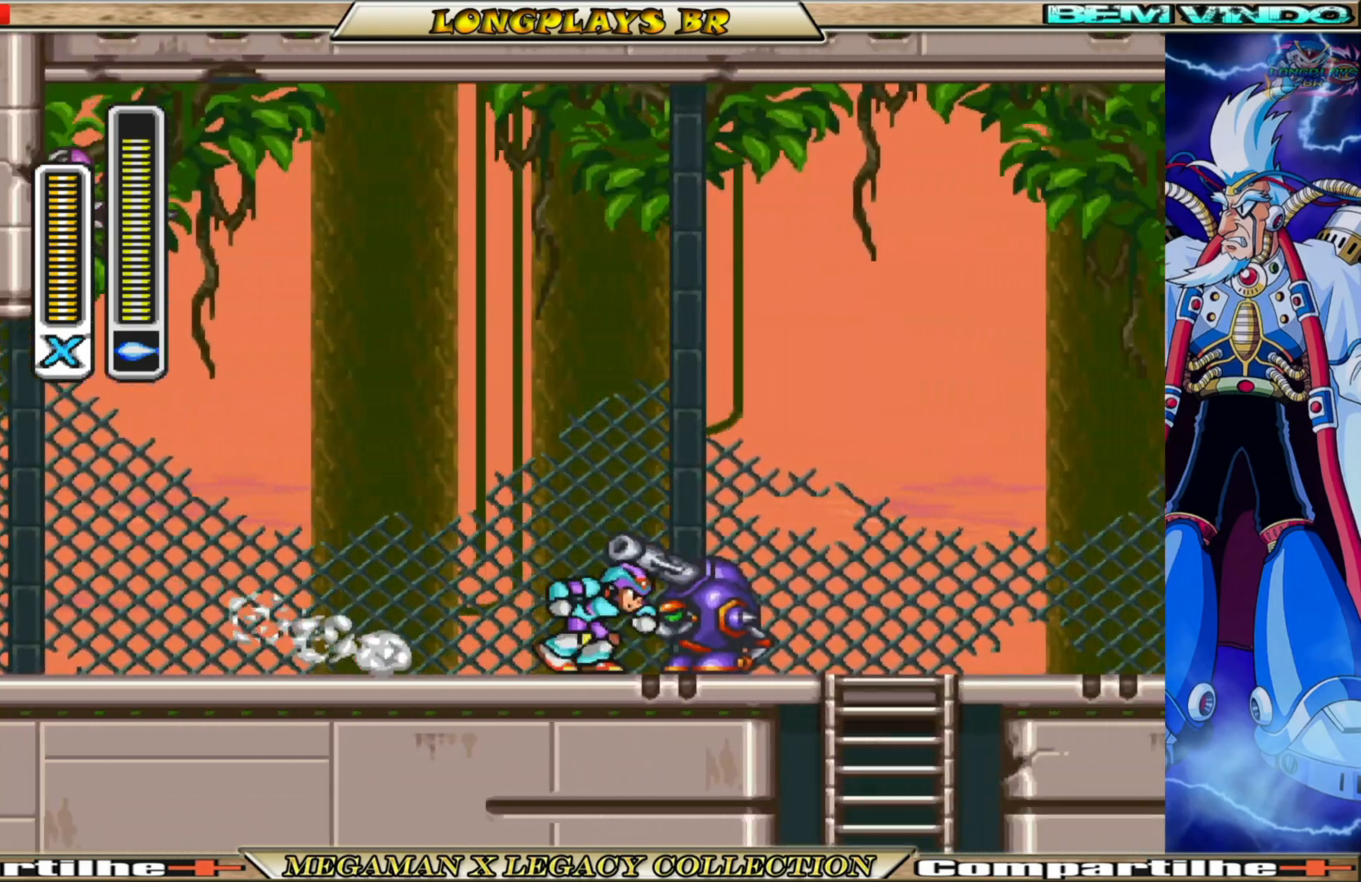
{"buttons": ["DPAD_RIGHT"], "left_stick": "center", "right_stick": "center", "events": [[117, "X", "up"], [483, "DPAD_RIGHT", "down"]]}
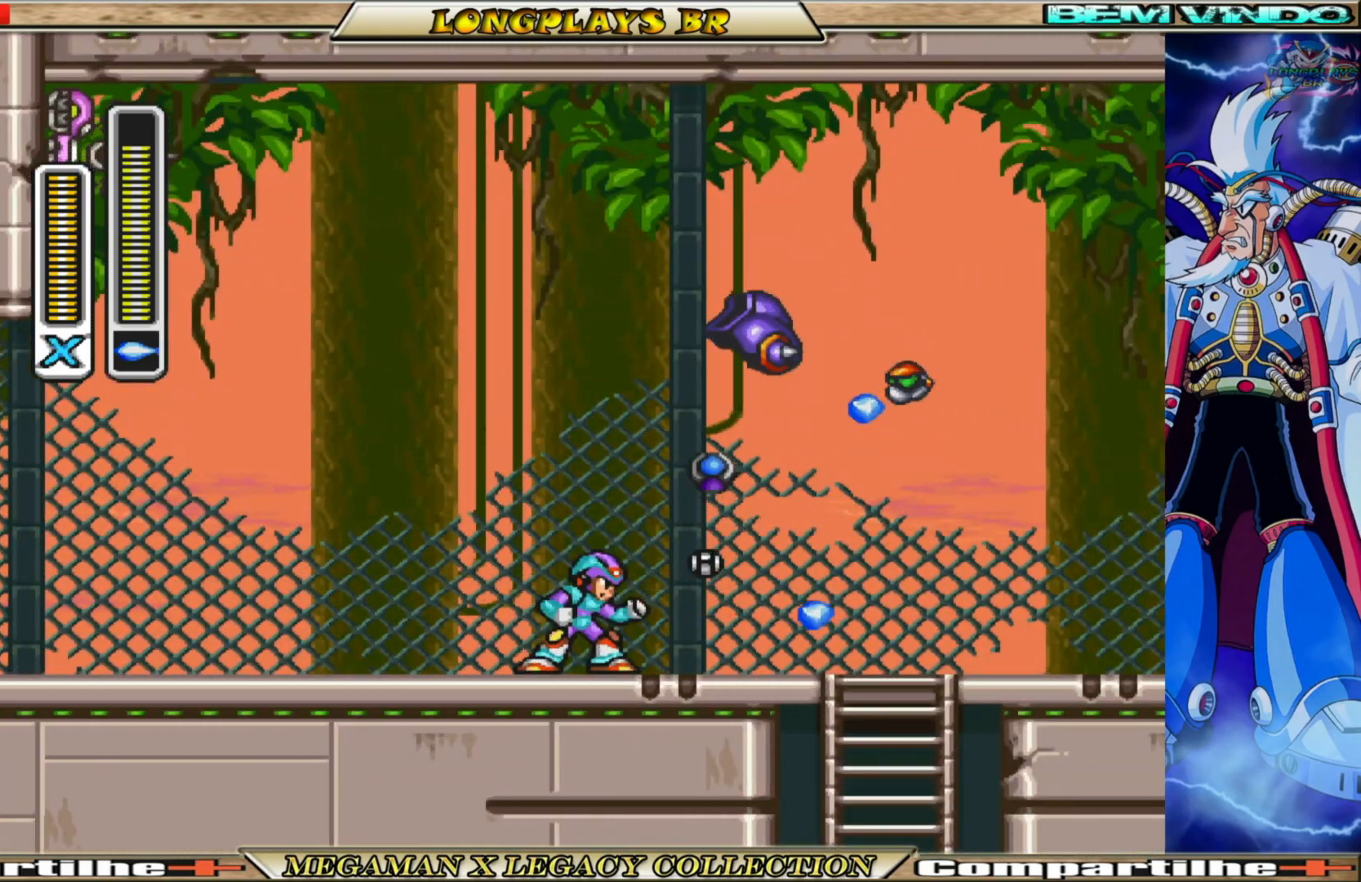
{"buttons": ["B", "DPAD_LEFT"], "left_stick": "center", "right_stick": "center", "events": [[67, "B", "down"], [150, "DPAD_RIGHT", "up"], [267, "B", "up"], [317, "DPAD_LEFT", "down"], [467, "B", "down"]]}
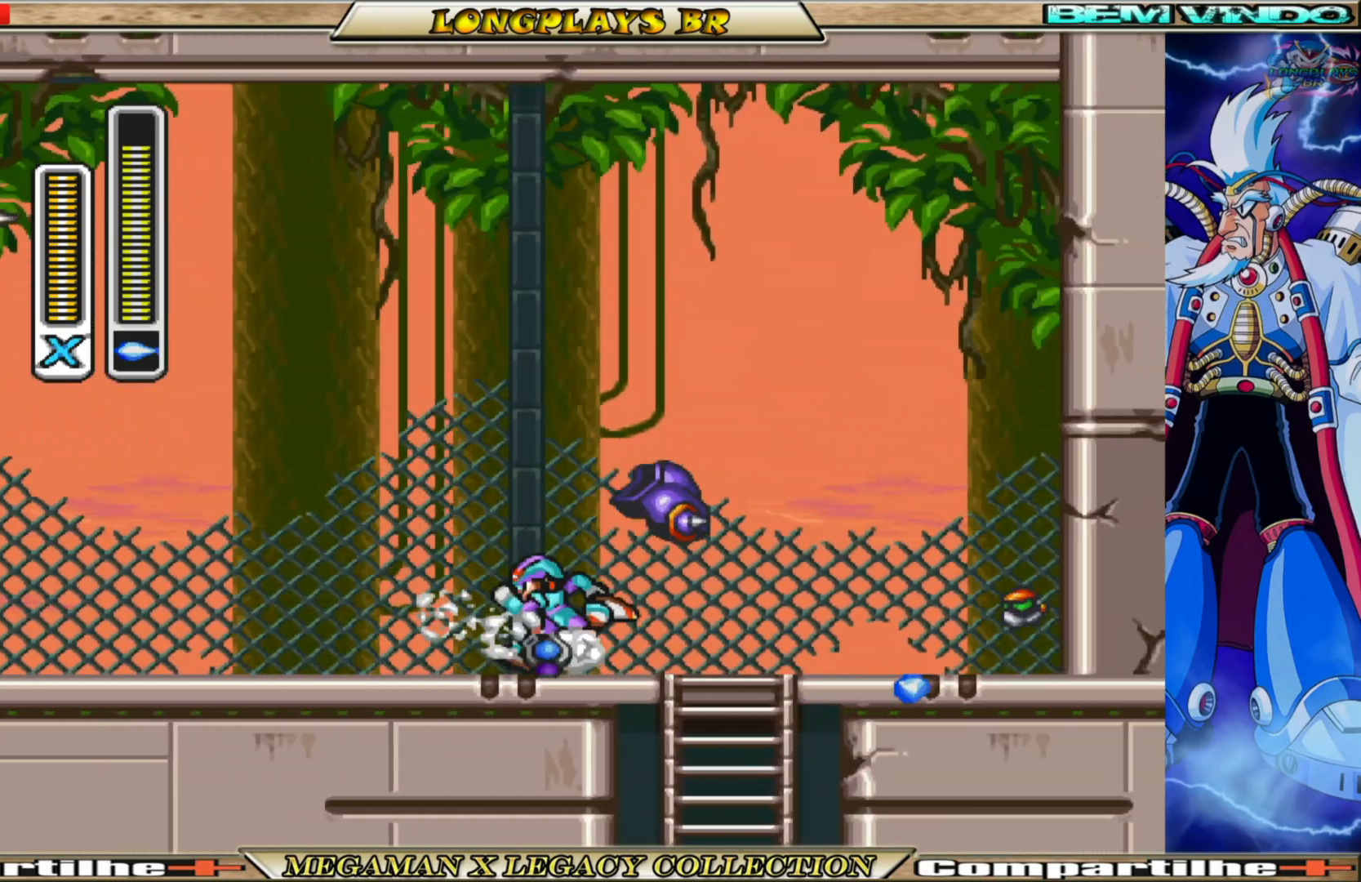
{"buttons": ["B", "DPAD_LEFT"], "left_stick": "center", "right_stick": "center", "events": [[267, "B", "up"], [383, "B", "down"]]}
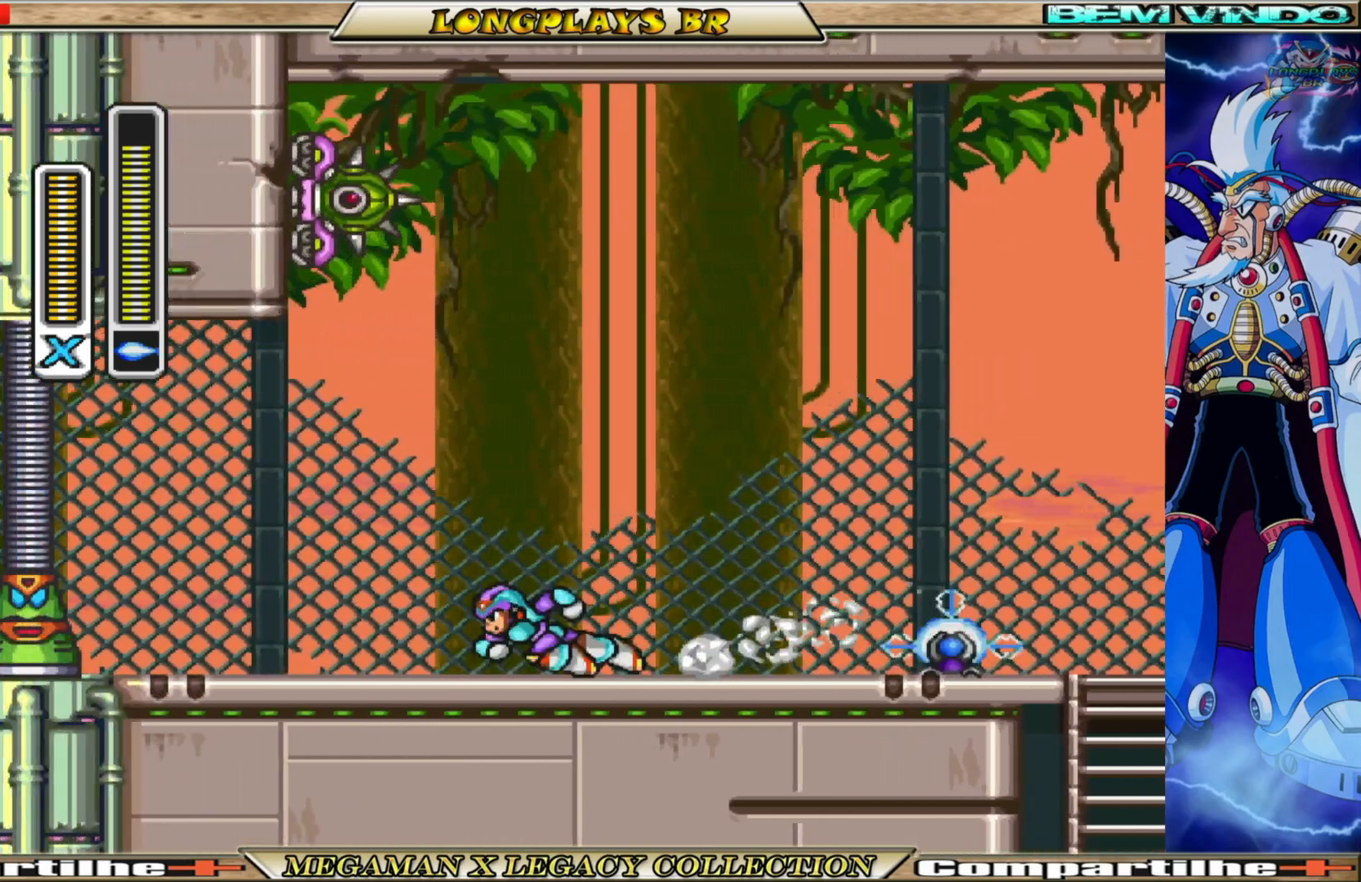
{"buttons": ["B", "DPAD_RIGHT"], "left_stick": "center", "right_stick": "center", "events": [[333, "DPAD_LEFT", "up"], [367, "B", "up"], [450, "DPAD_RIGHT", "down"], [467, "B", "down"]]}
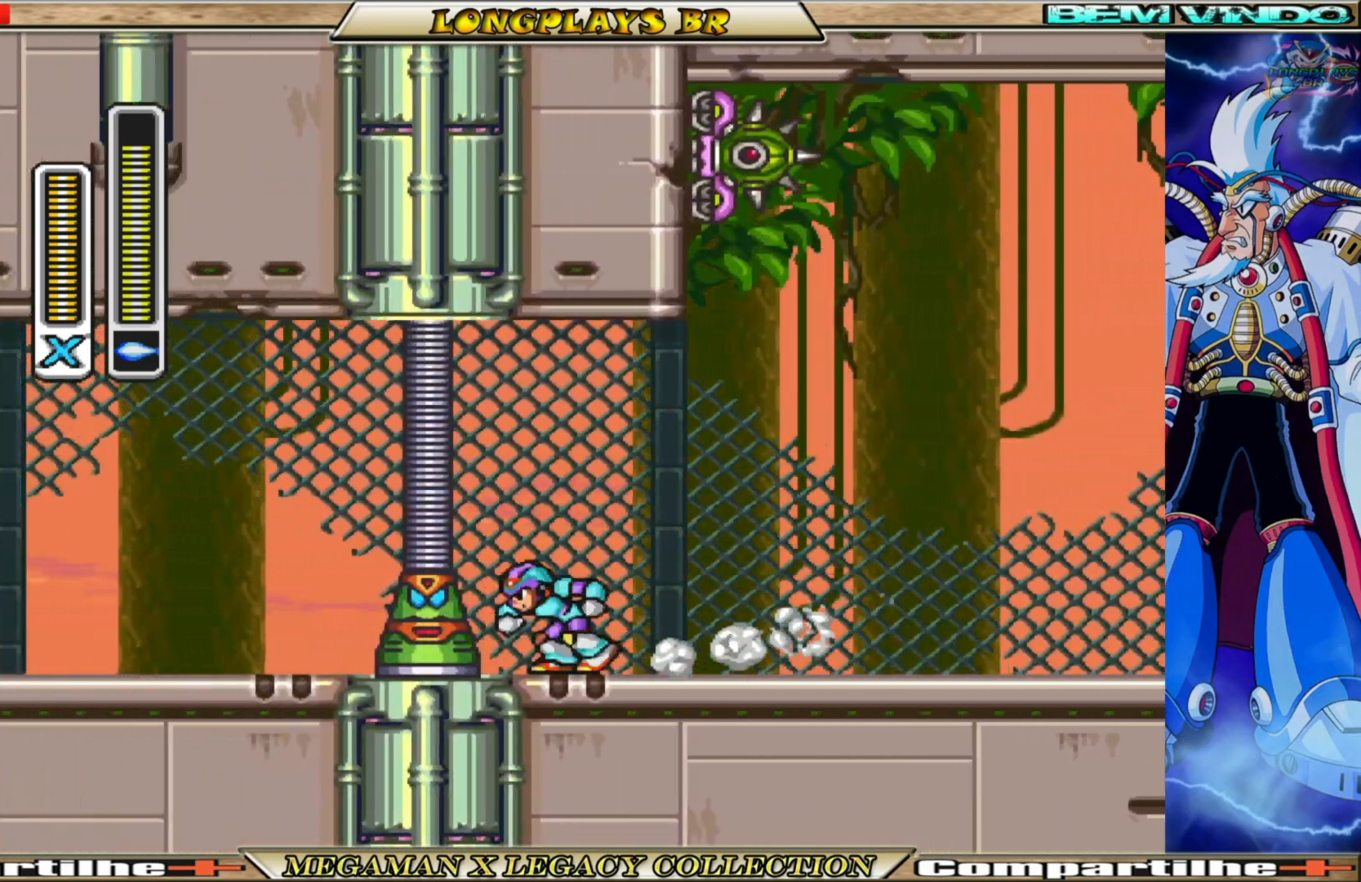
{"buttons": ["B", "DPAD_RIGHT"], "left_stick": "center", "right_stick": "center", "events": [[333, "B", "up"], [417, "B", "down"]]}
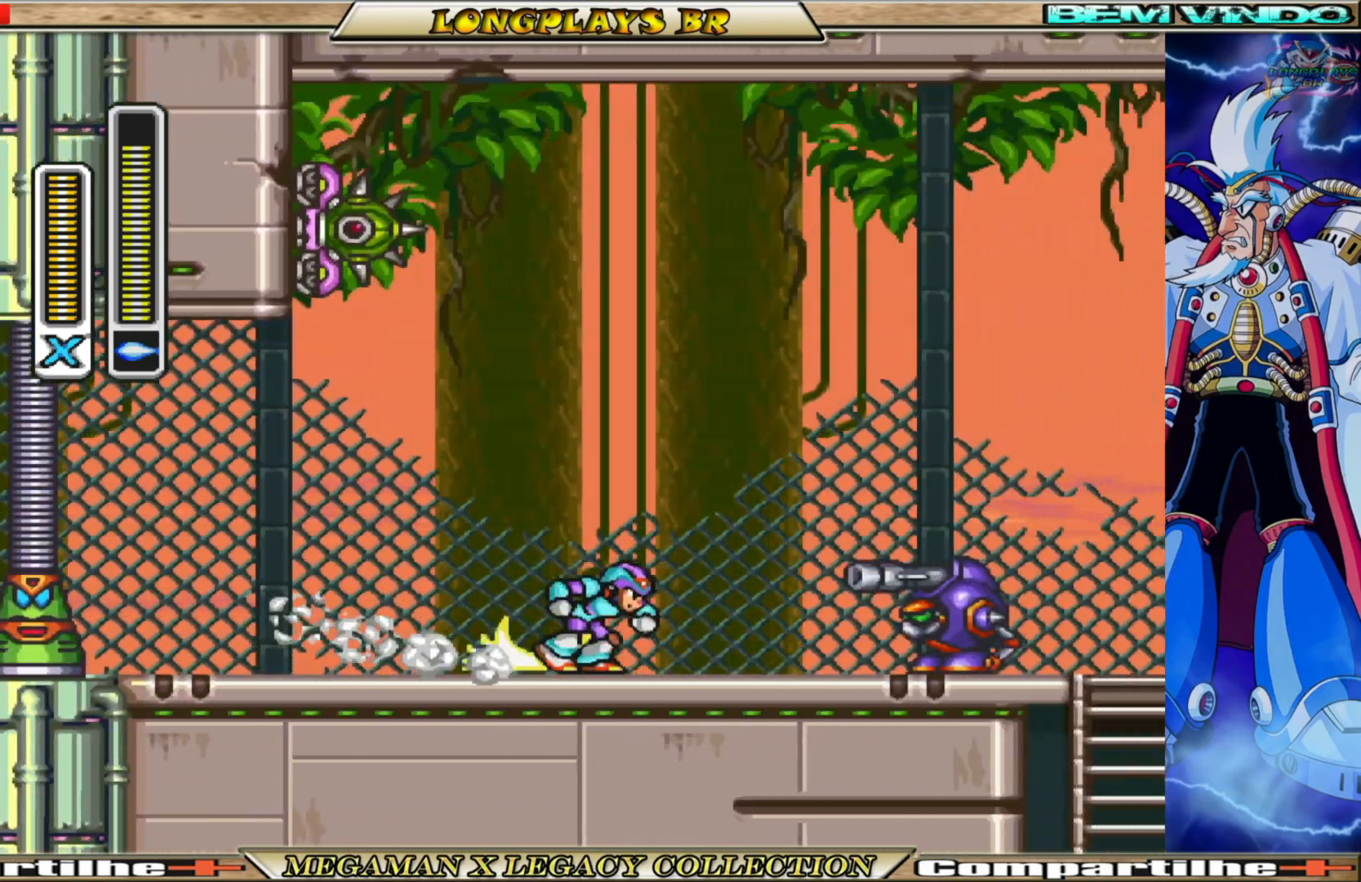
{"buttons": [], "left_stick": "center", "right_stick": "center", "events": [[200, "B", "up"], [250, "DPAD_RIGHT", "up"], [250, "X", "down"], [400, "X", "up"]]}
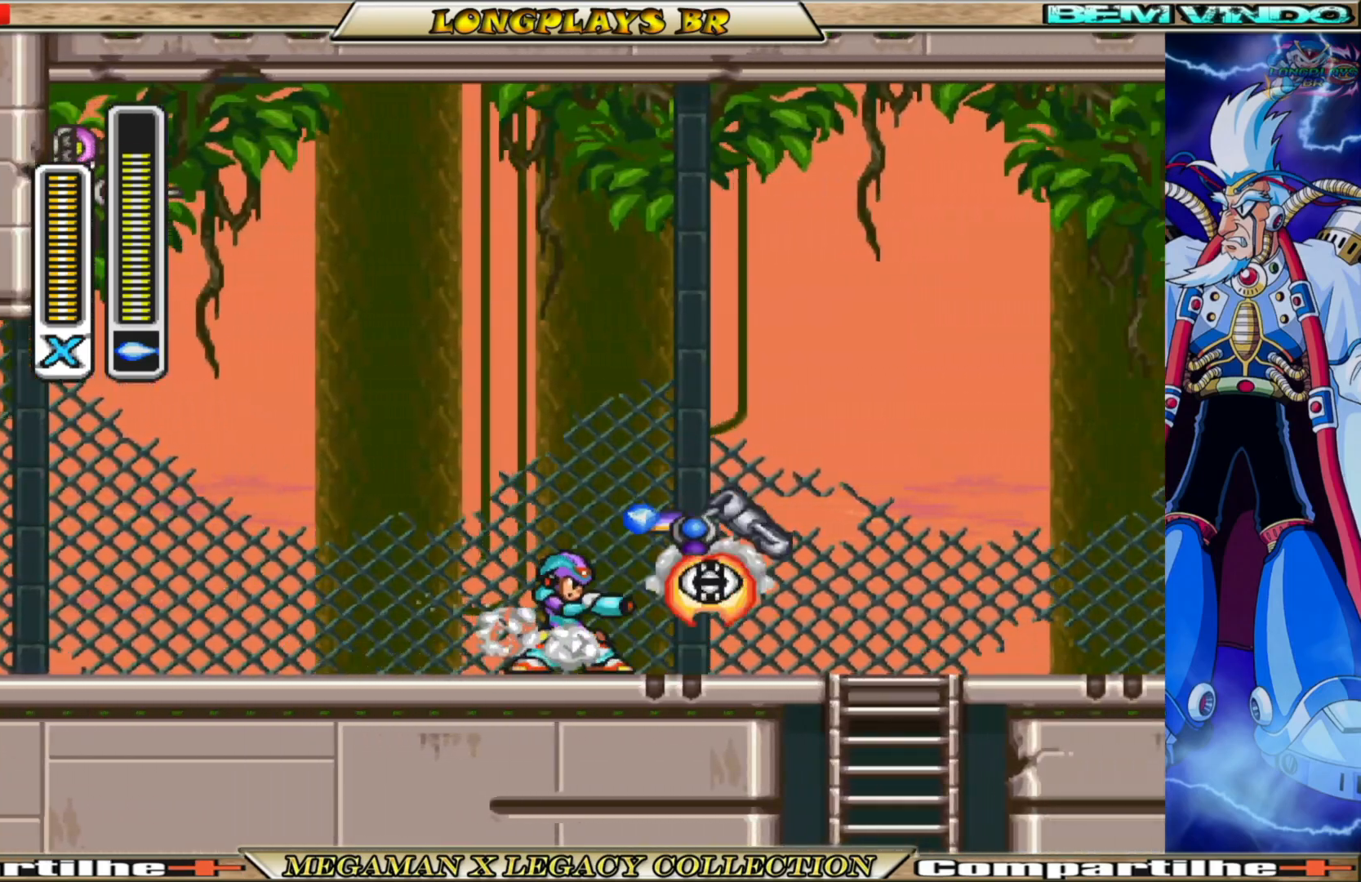
{"buttons": ["B"], "left_stick": "center", "right_stick": "center", "events": [[217, "DPAD_RIGHT", "down"], [300, "B", "down"], [417, "DPAD_RIGHT", "up"]]}
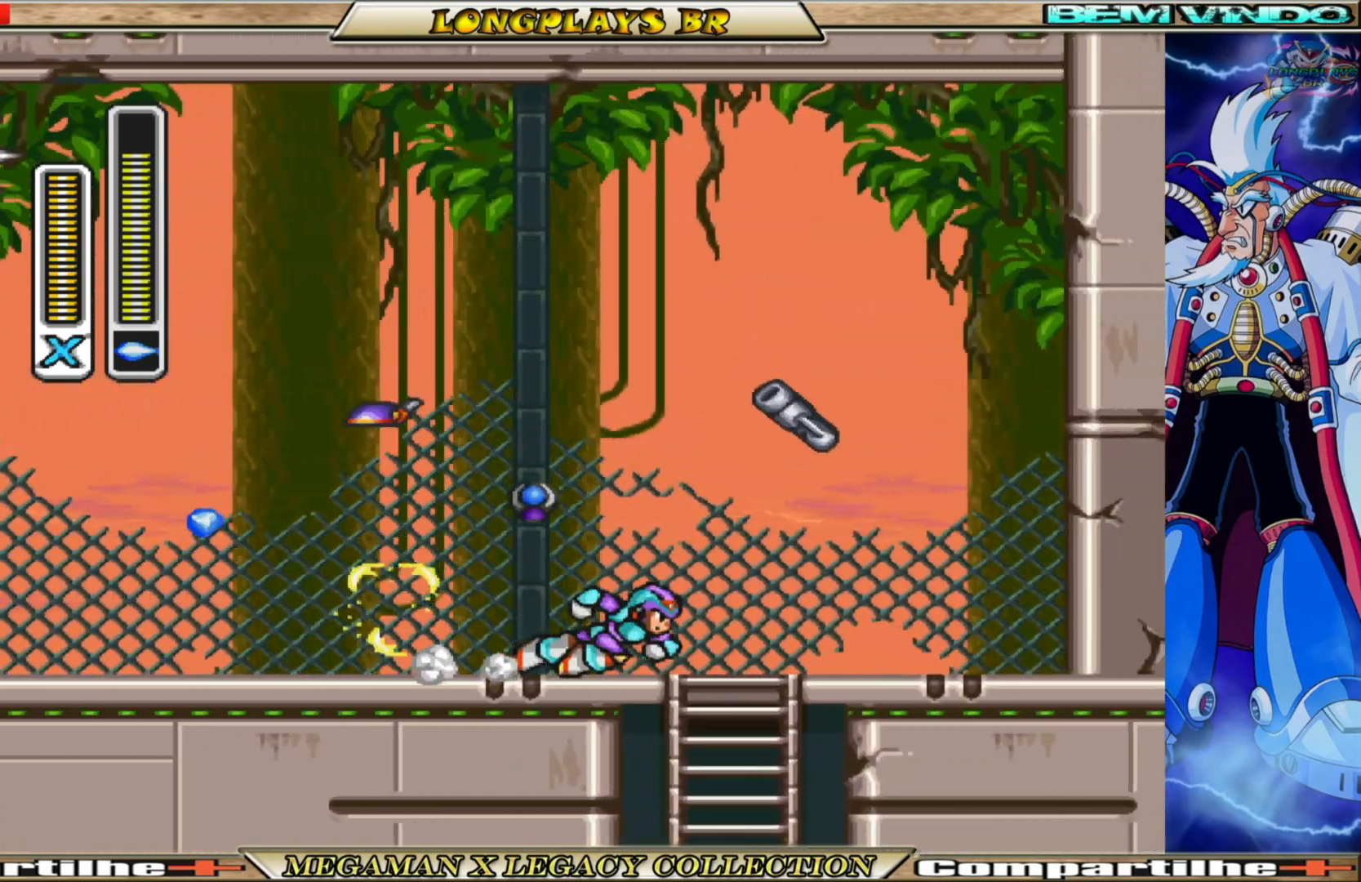
{"buttons": ["B", "DPAD_LEFT"], "left_stick": "center", "right_stick": "center", "events": [[17, "B", "up"], [83, "DPAD_LEFT", "down"], [267, "B", "down"]]}
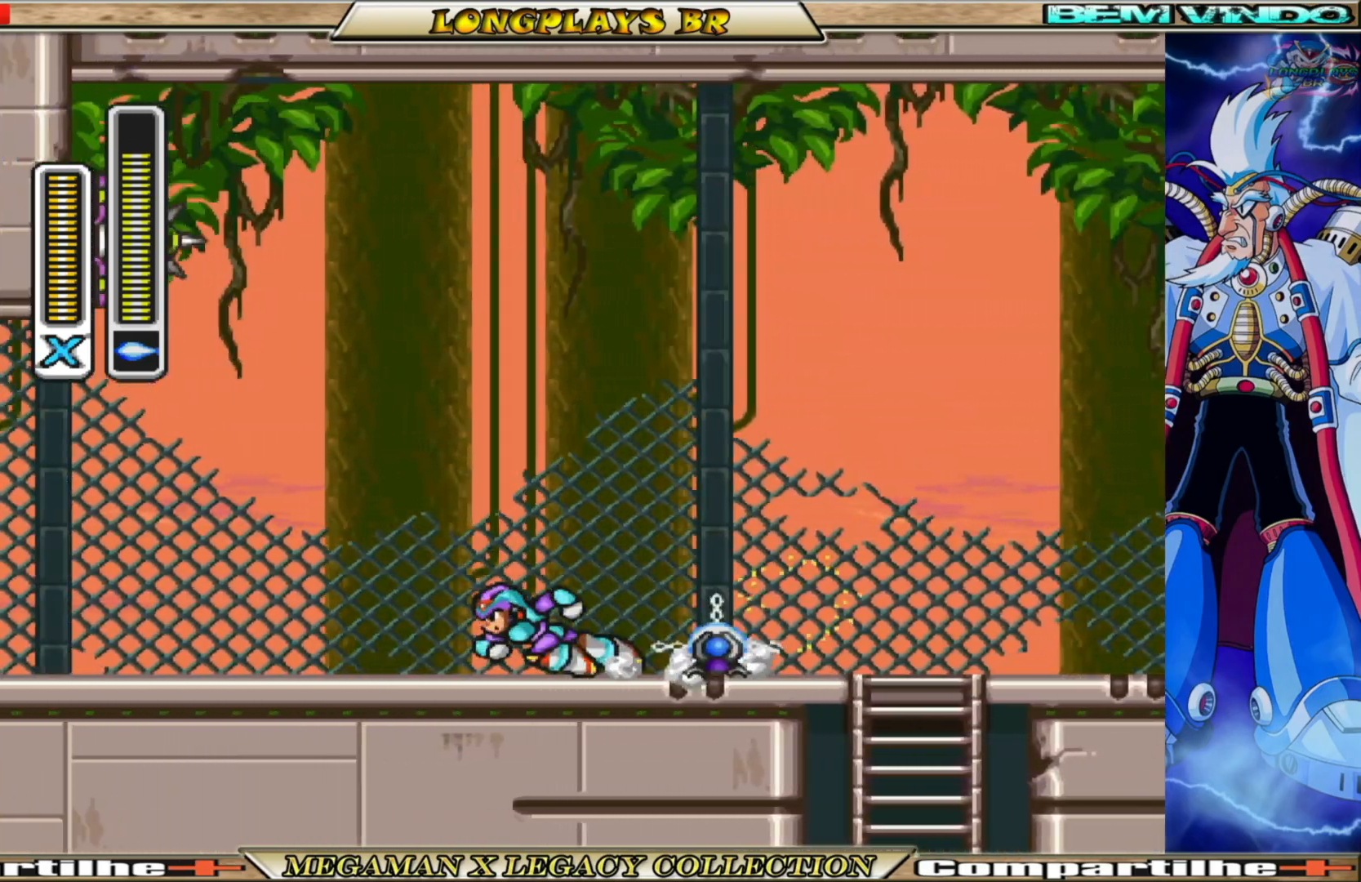
{"buttons": ["B", "DPAD_LEFT"], "left_stick": "center", "right_stick": "center", "events": [[117, "B", "up"], [183, "B", "down"]]}
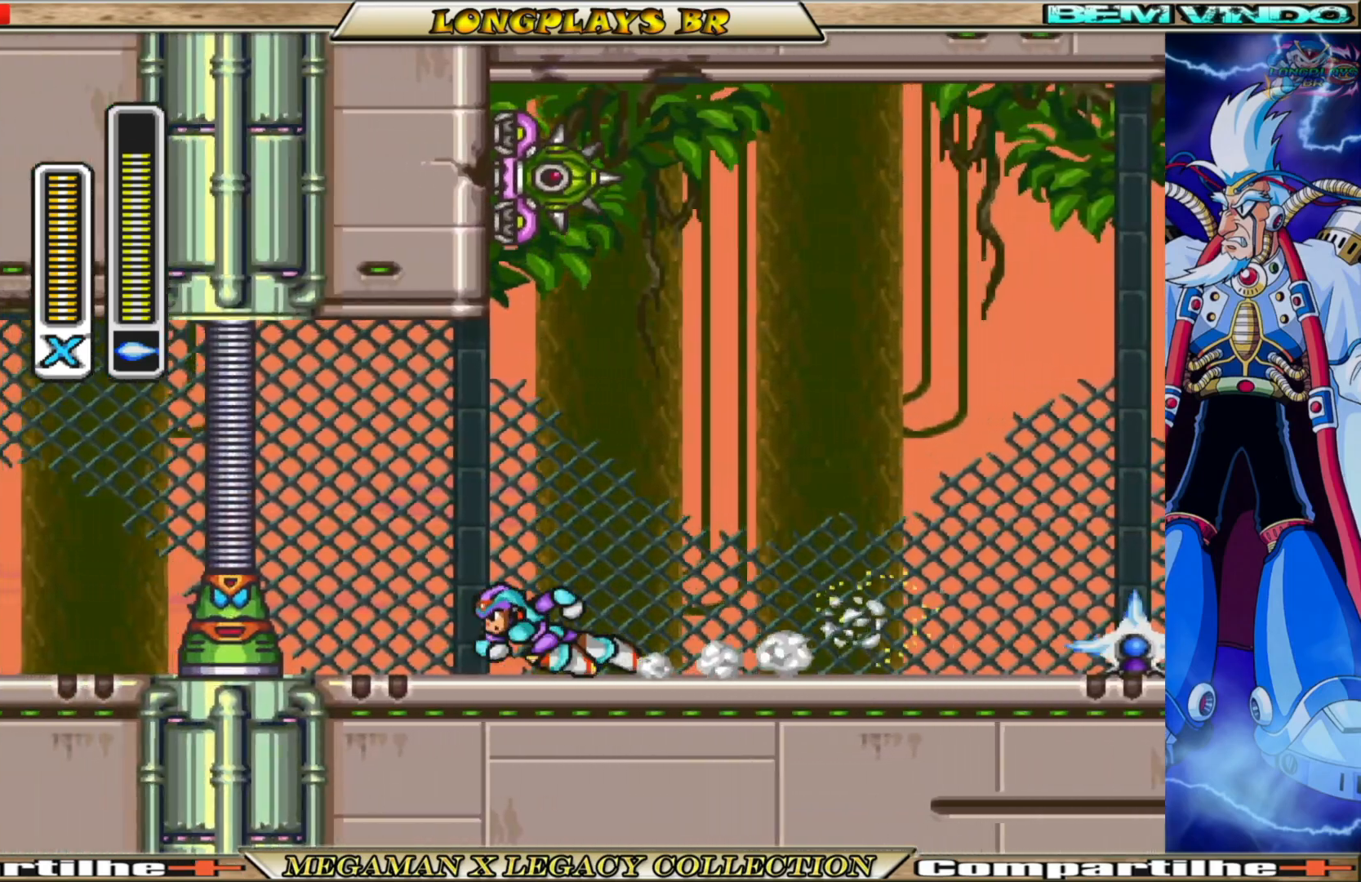
{"buttons": ["B", "DPAD_RIGHT"], "left_stick": "center", "right_stick": "center", "events": [[33, "B", "up"], [150, "DPAD_LEFT", "up"], [217, "DPAD_RIGHT", "down"], [267, "B", "down"]]}
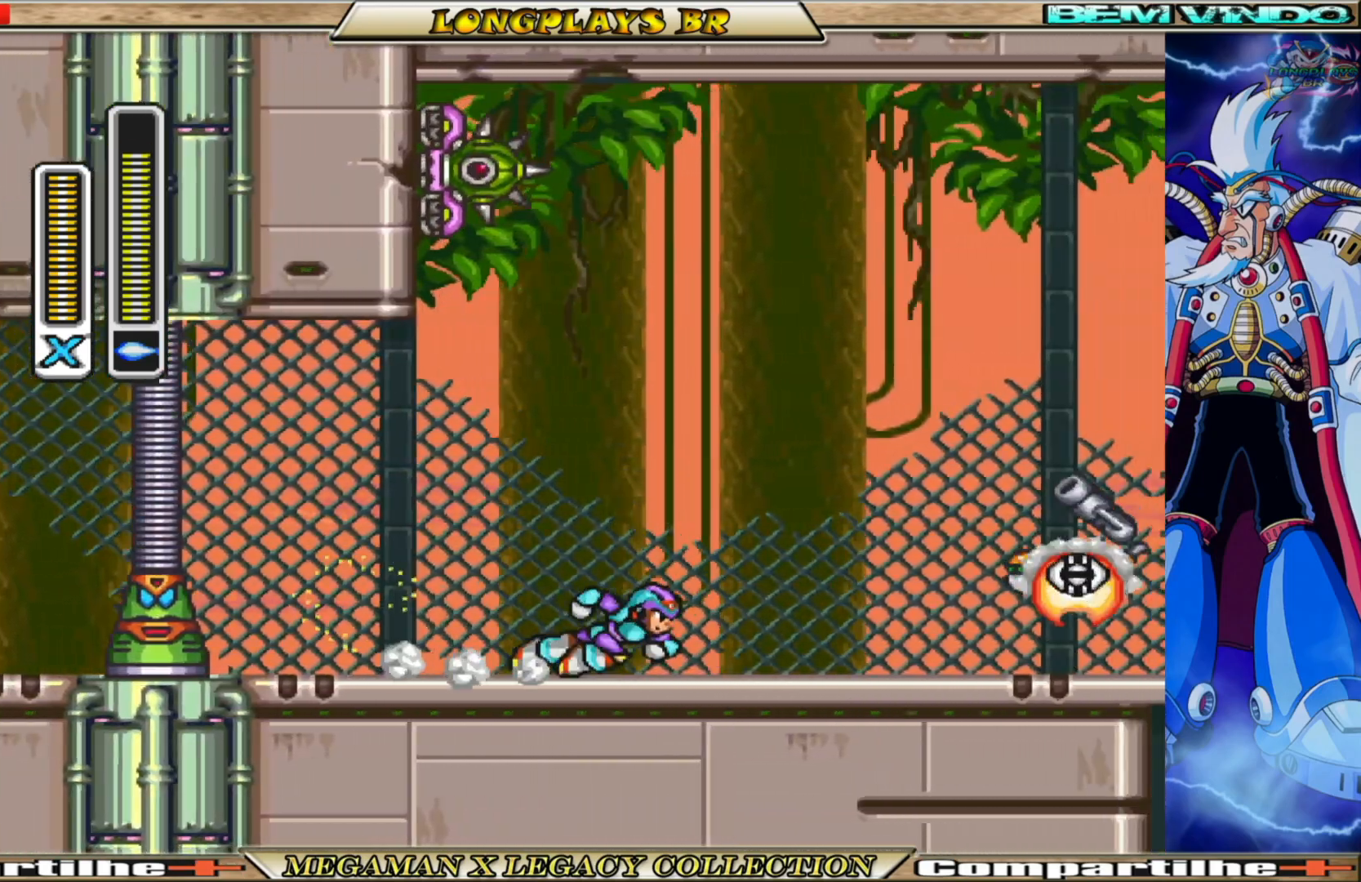
{"buttons": ["B", "DPAD_RIGHT"], "left_stick": "center", "right_stick": "center", "events": [[17, "B", "up"], [117, "B", "down"]]}
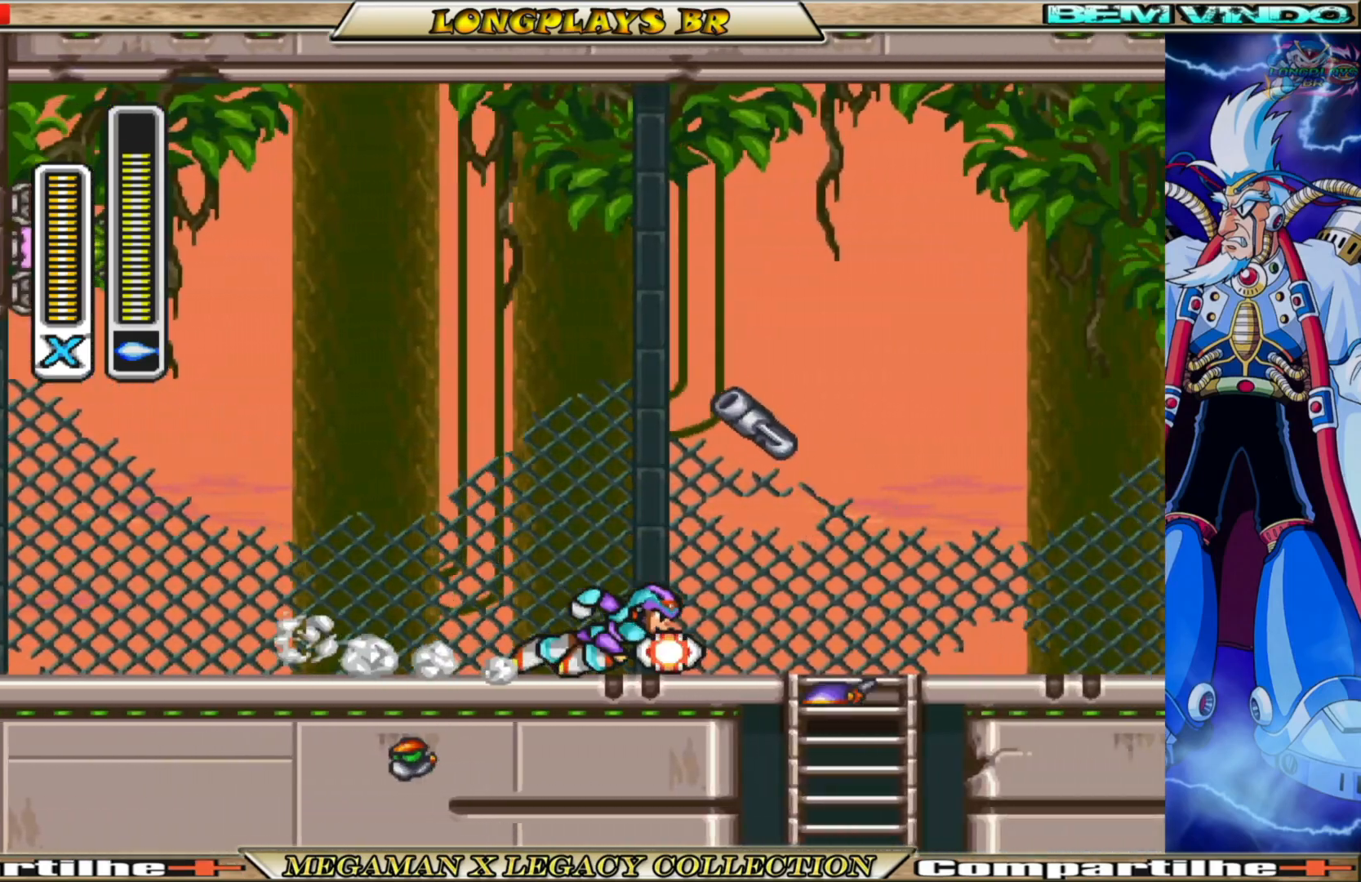
{"buttons": ["B", "DPAD_LEFT"], "left_stick": "center", "right_stick": "center", "events": [[100, "DPAD_RIGHT", "up"], [117, "B", "up"], [217, "DPAD_LEFT", "down"], [333, "B", "down"]]}
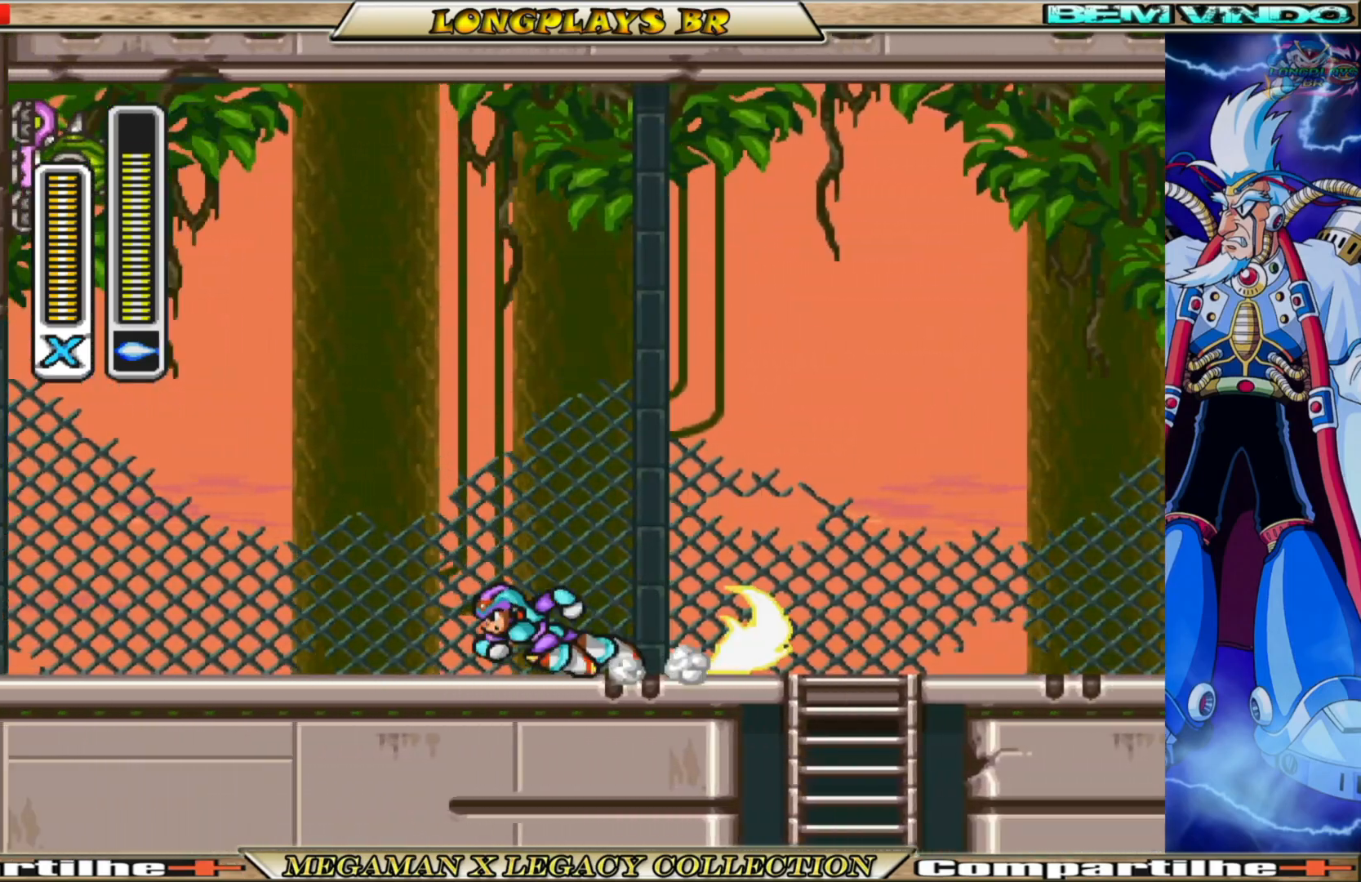
{"buttons": ["DPAD_LEFT"], "left_stick": "center", "right_stick": "center", "events": [[200, "B", "up"], [250, "B", "down"], [450, "B", "up"]]}
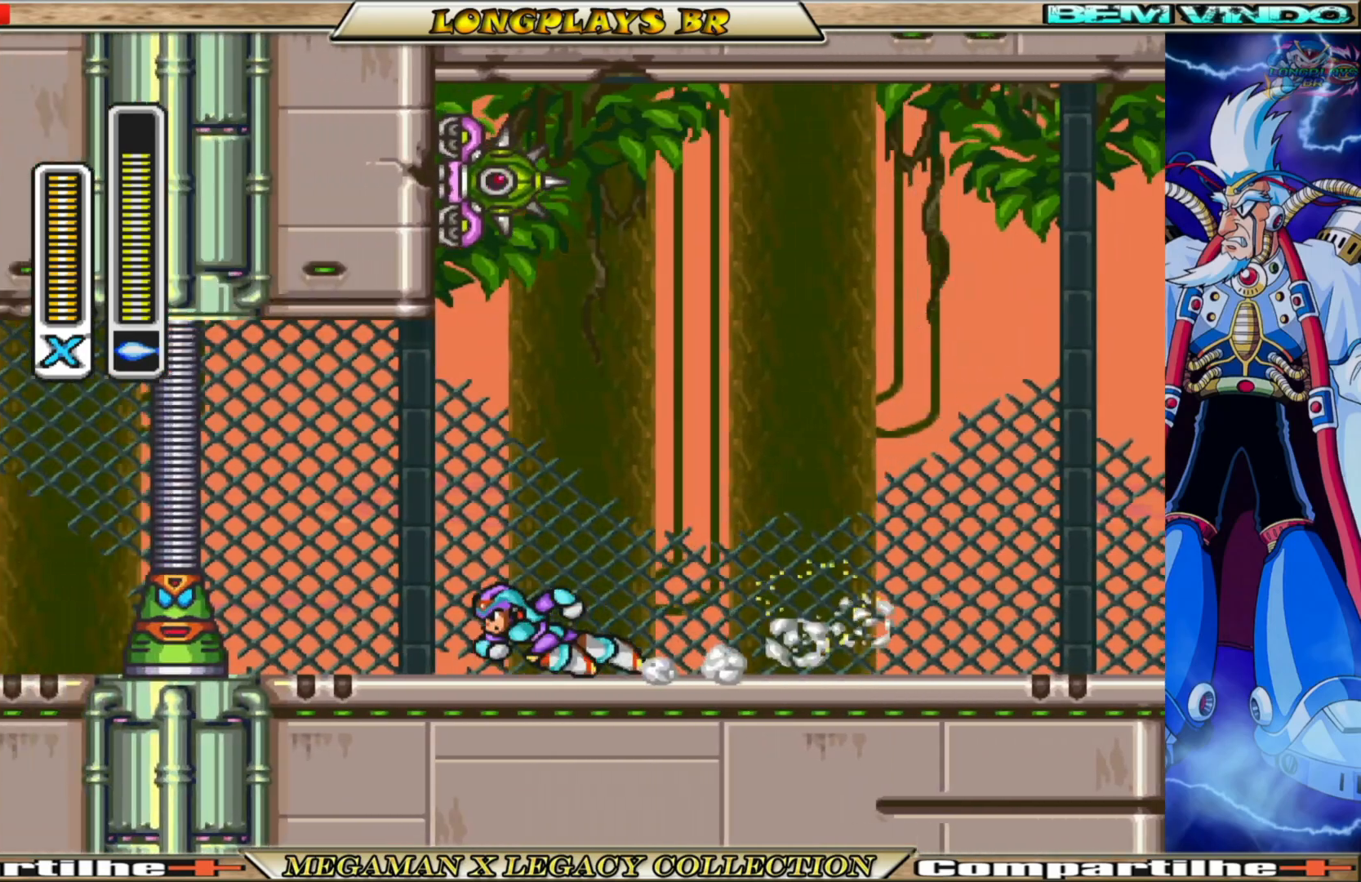
{"buttons": ["B", "DPAD_RIGHT"], "left_stick": "center", "right_stick": "center", "events": [[17, "B", "down"], [200, "DPAD_LEFT", "up"], [217, "B", "up"], [283, "DPAD_RIGHT", "down"], [367, "B", "down"]]}
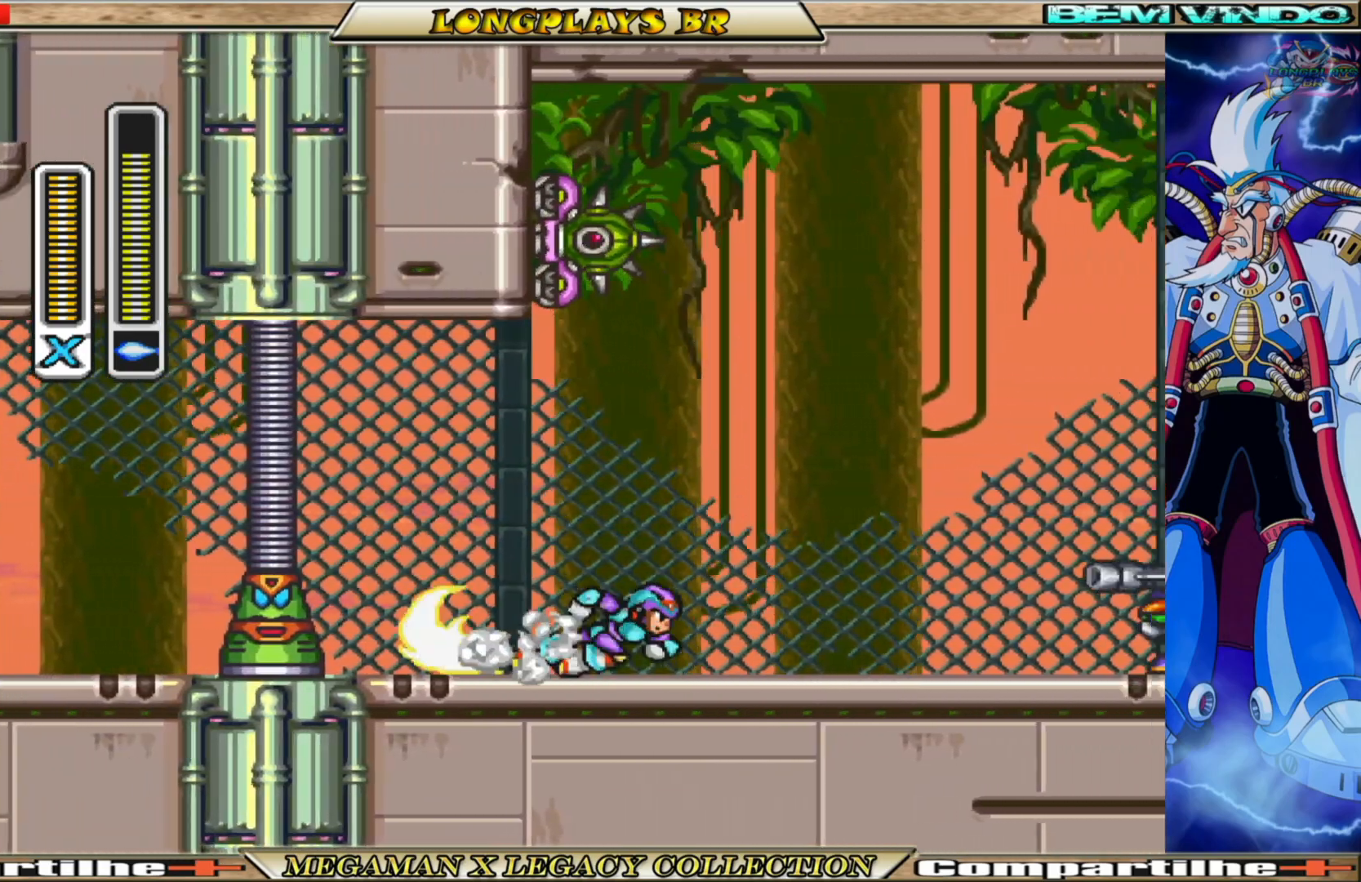
{"buttons": ["B", "DPAD_RIGHT"], "left_stick": "center", "right_stick": "center", "events": [[50, "B", "up"], [117, "B", "down"], [267, "B", "up"], [367, "B", "down"]]}
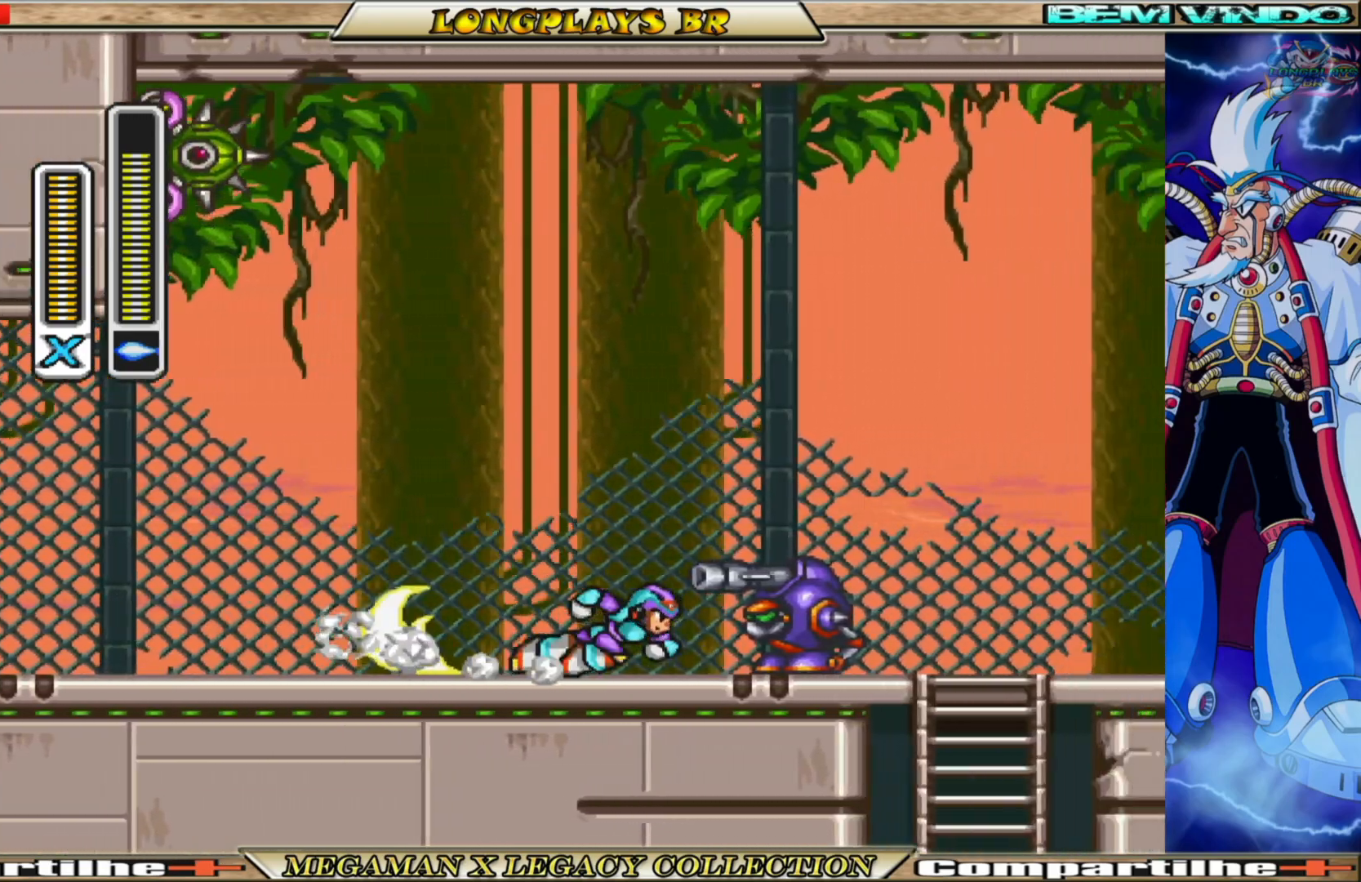
{"buttons": [], "left_stick": "center", "right_stick": "center", "events": [[33, "B", "up"], [117, "DPAD_RIGHT", "up"], [117, "X", "down"], [250, "X", "up"]]}
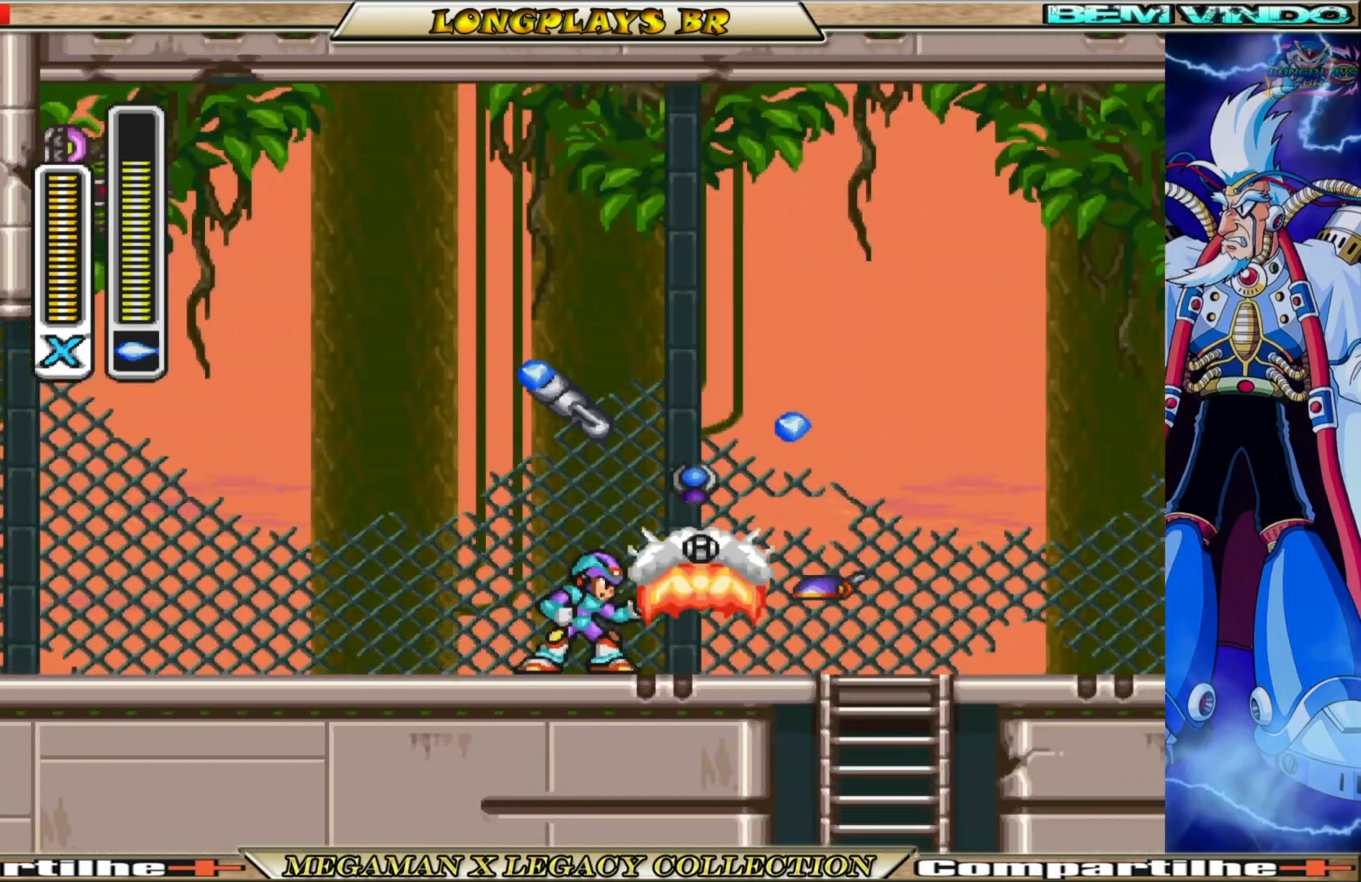
{"buttons": ["DPAD_LEFT"], "left_stick": "center", "right_stick": "center", "events": [[133, "DPAD_RIGHT", "down"], [167, "B", "down"], [283, "DPAD_RIGHT", "up"], [333, "B", "up"], [417, "DPAD_LEFT", "down"]]}
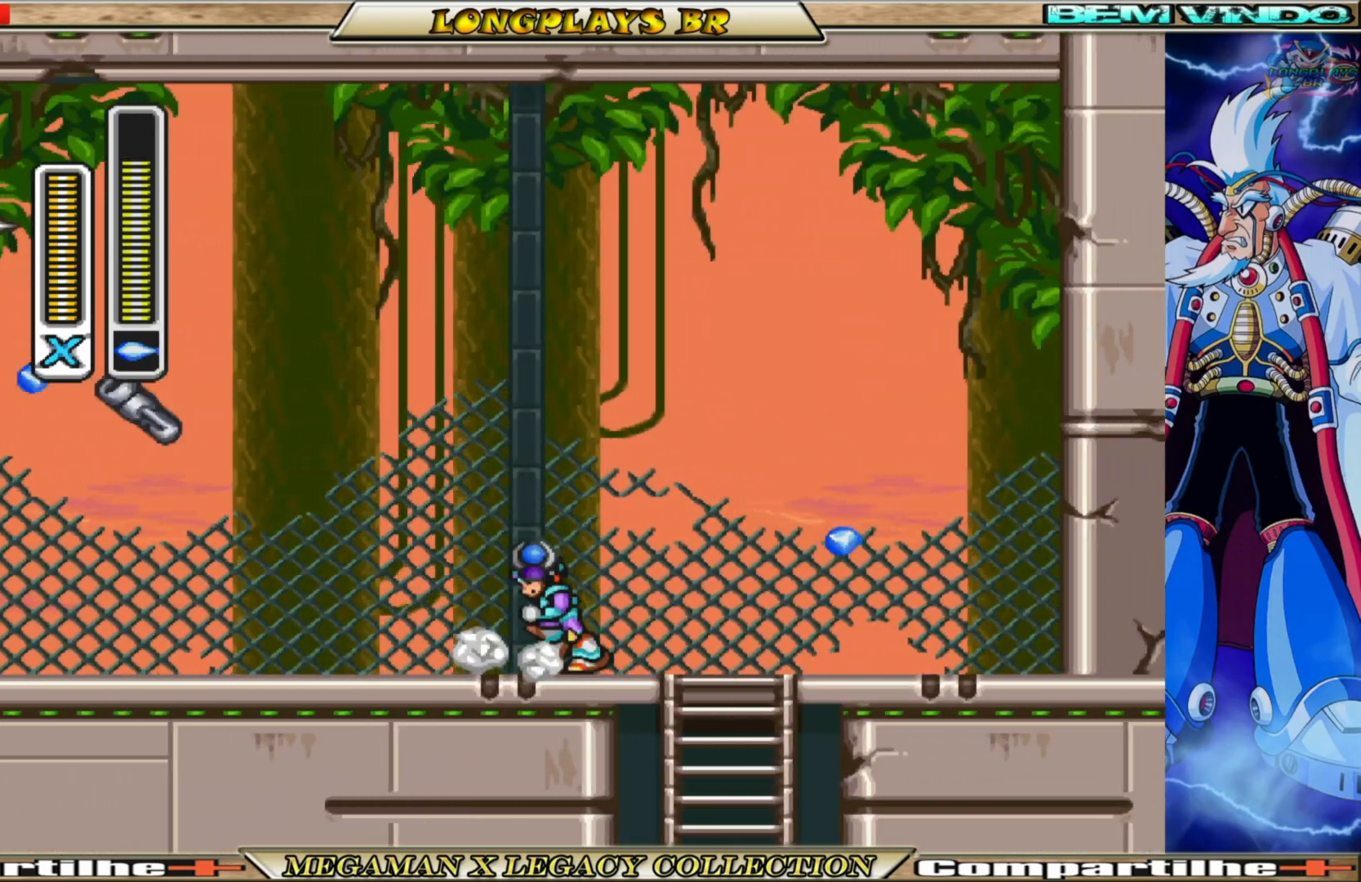
{"buttons": ["B", "DPAD_LEFT"], "left_stick": "center", "right_stick": "center", "events": [[17, "B", "down"], [317, "B", "up"], [400, "B", "down"]]}
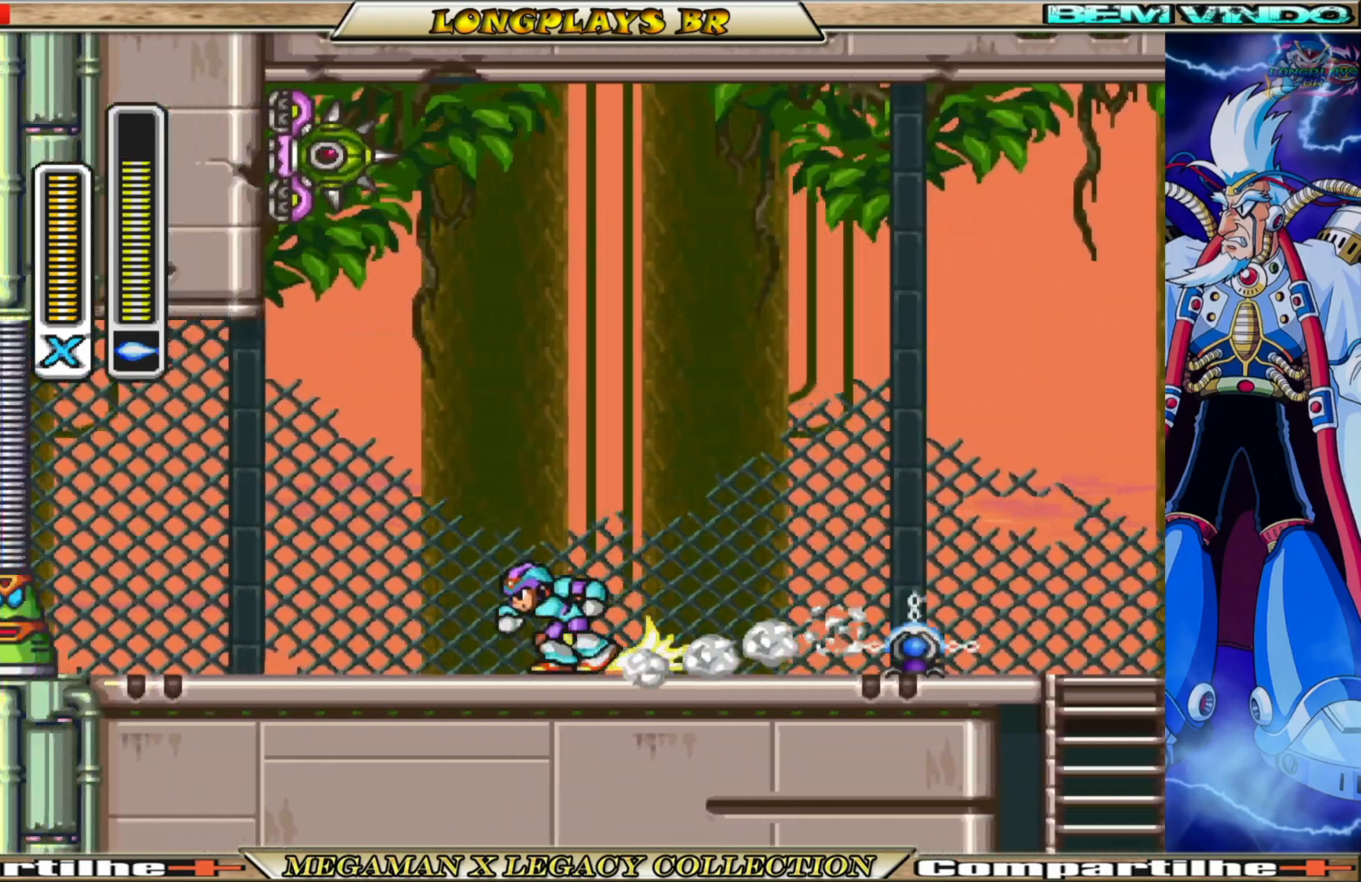
{"buttons": ["B", "DPAD_RIGHT"], "left_stick": "center", "right_stick": "center", "events": [[167, "B", "up"], [250, "B", "down"], [317, "DPAD_LEFT", "up"], [383, "B", "up"], [400, "DPAD_RIGHT", "down"], [500, "B", "down"]]}